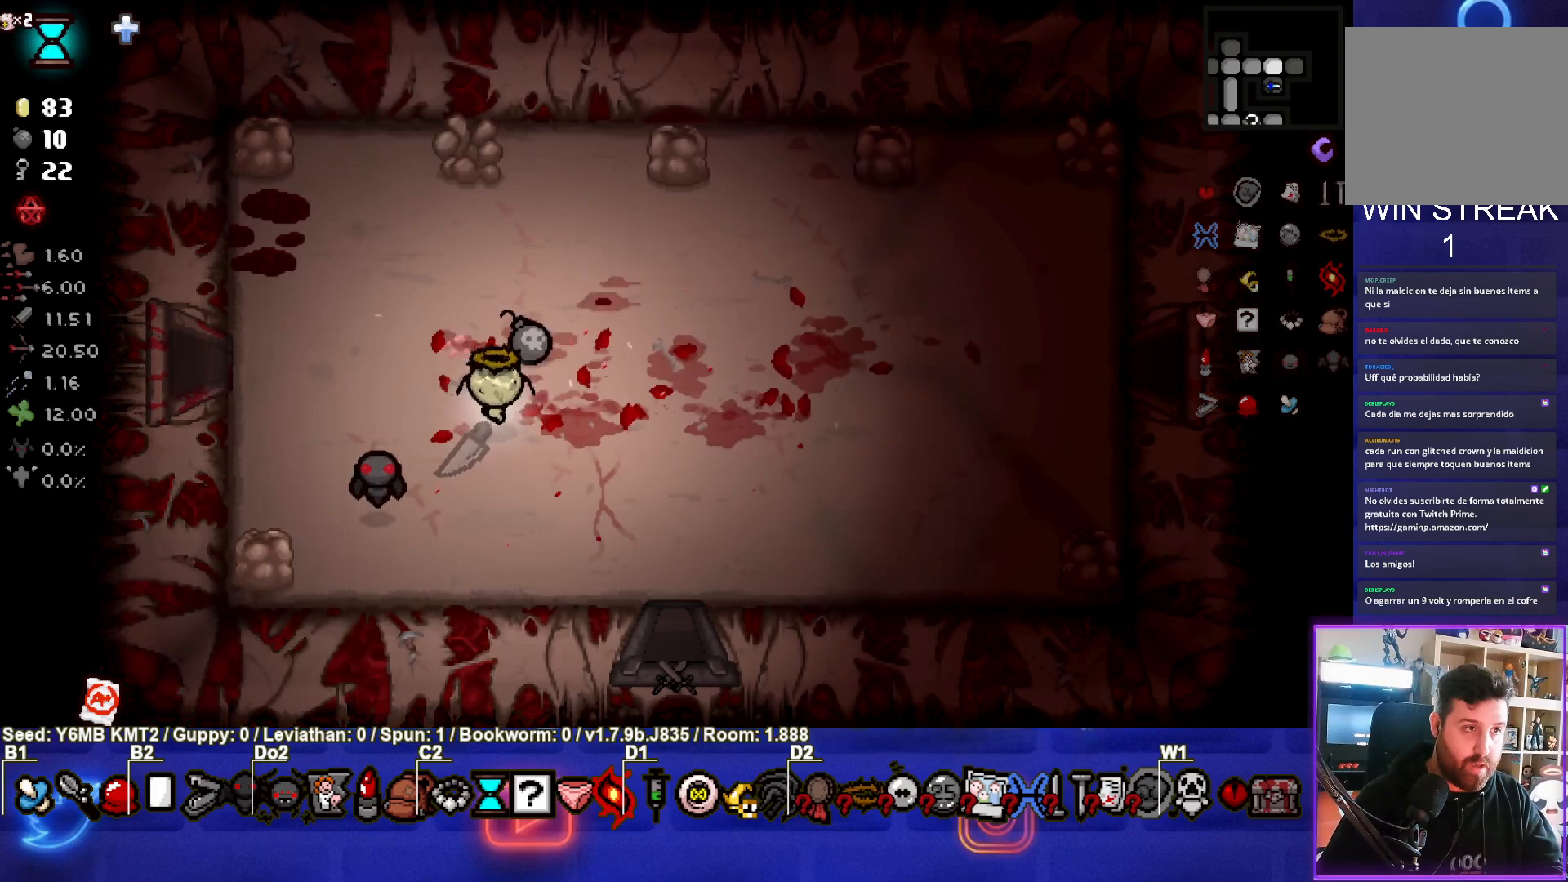
Gameplay with a controller (PlayStation layout); each line is a JSON object with the inputs held at the frame after it. "events" lists button and stick changes between this image and that frame as [ms after this image, input, new state], when the widget could be followed in between. Not read: L3 R3 right_stick.
{"buttons": [], "left_stick": "right", "events": [[117, "left_stick", "right"]]}
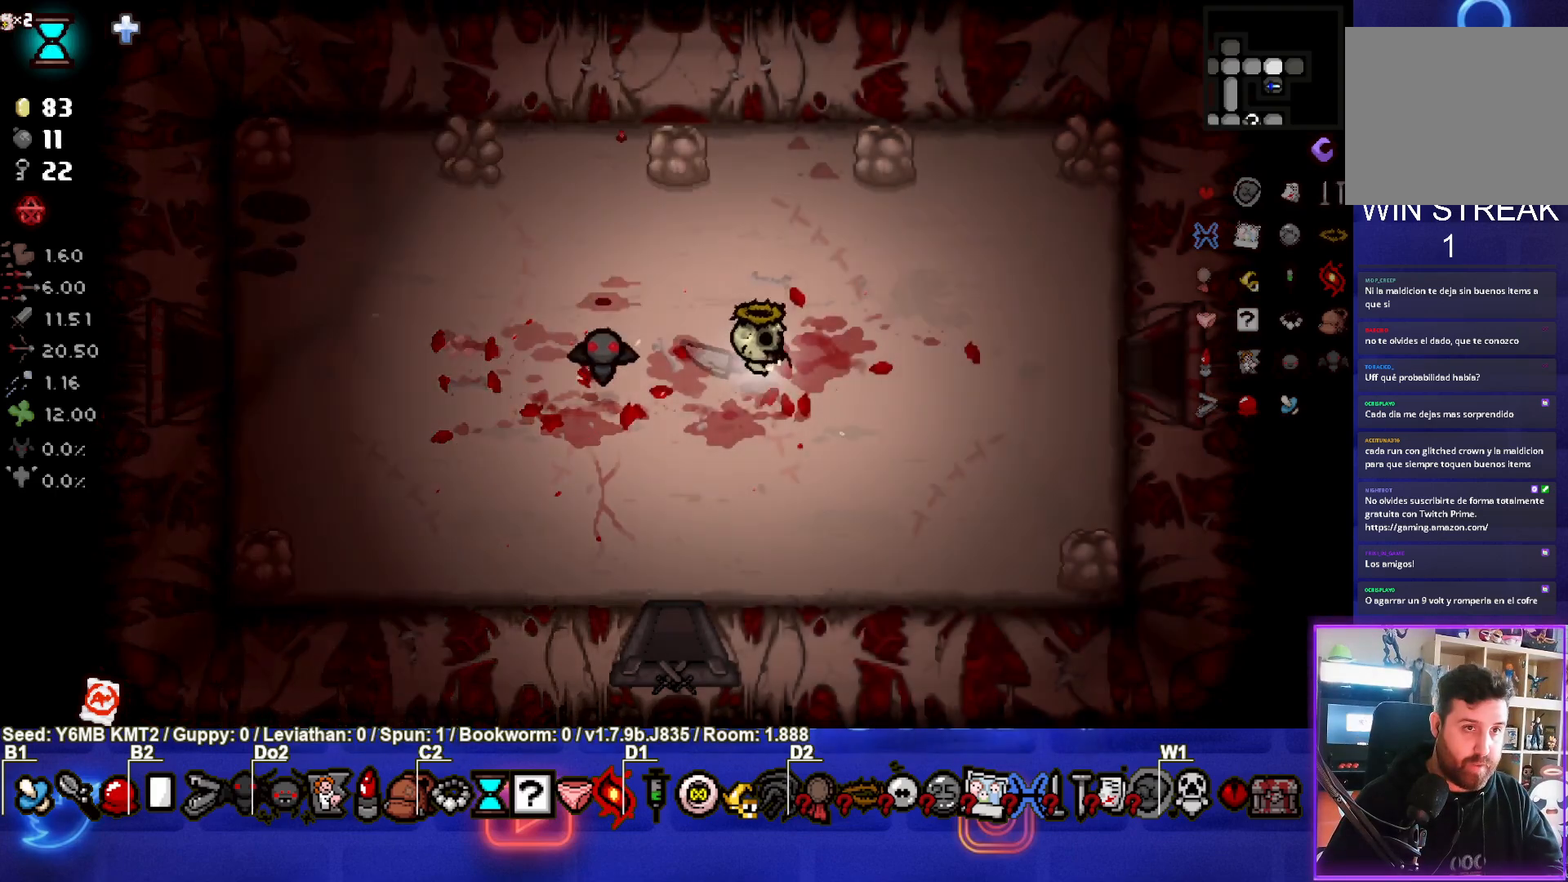
{"buttons": [], "left_stick": "right", "events": []}
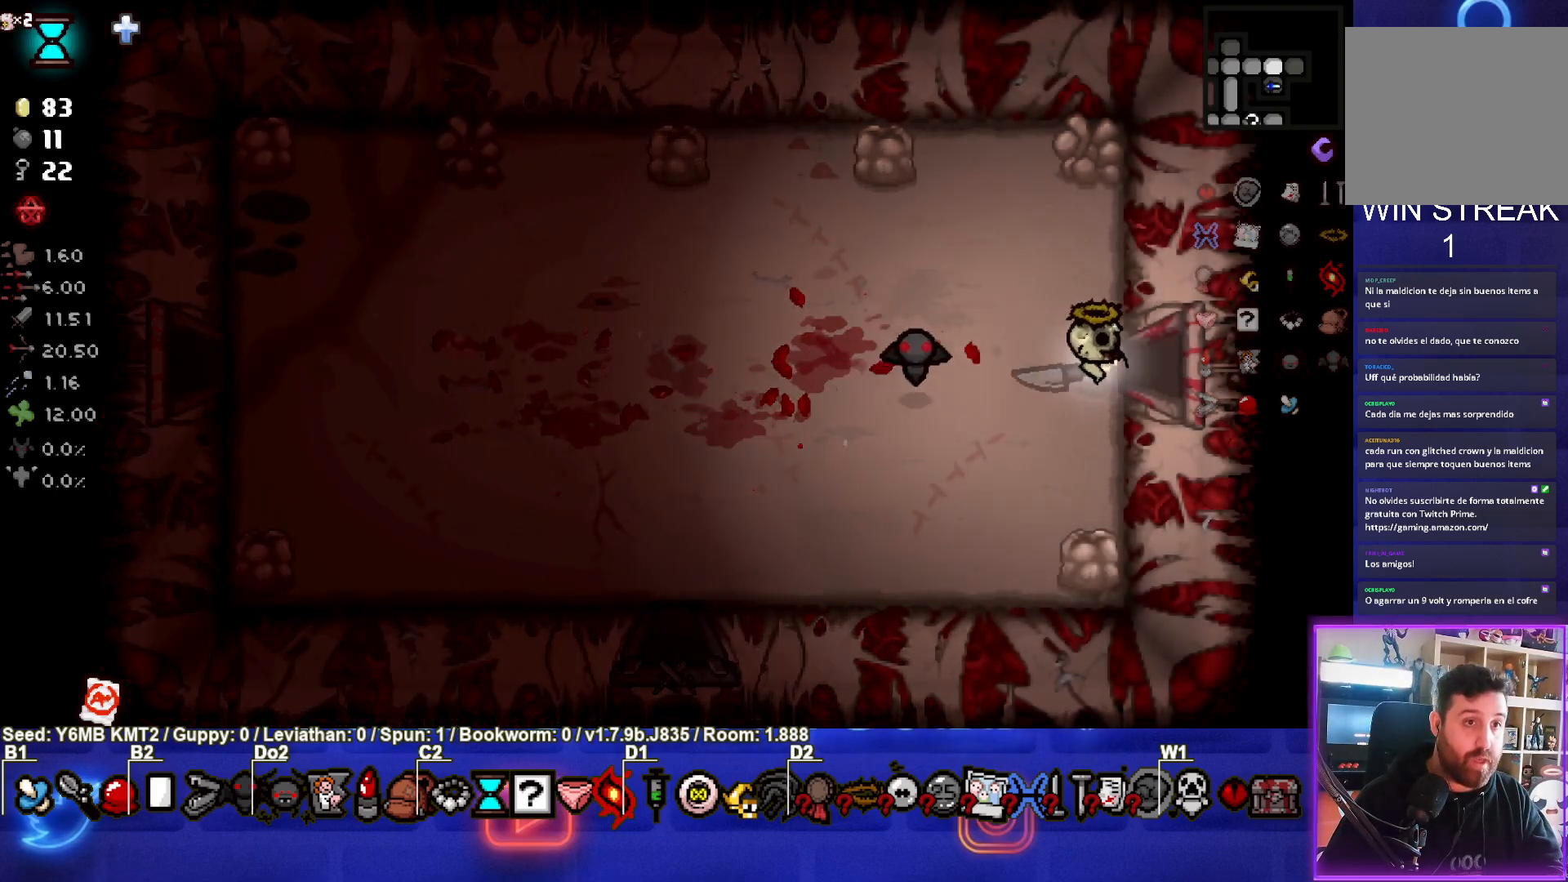
{"buttons": [], "left_stick": "center", "events": [[300, "left_stick", "center"]]}
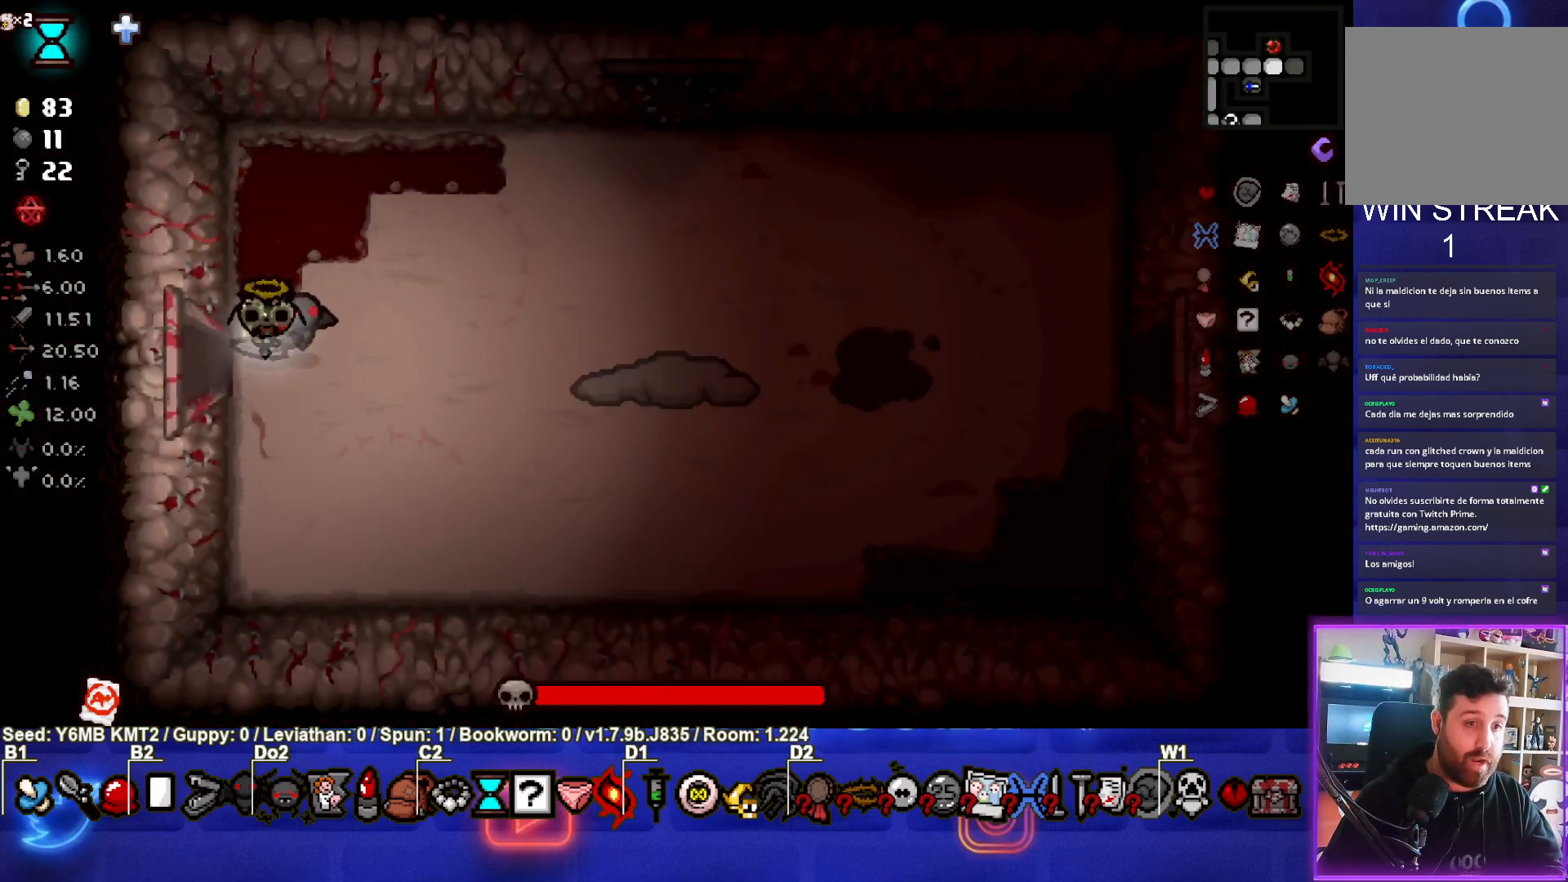
{"buttons": ["CIRCLE"], "left_stick": "right", "events": [[200, "left_stick", "down-right"], [233, "CIRCLE", "down"], [283, "left_stick", "right"]]}
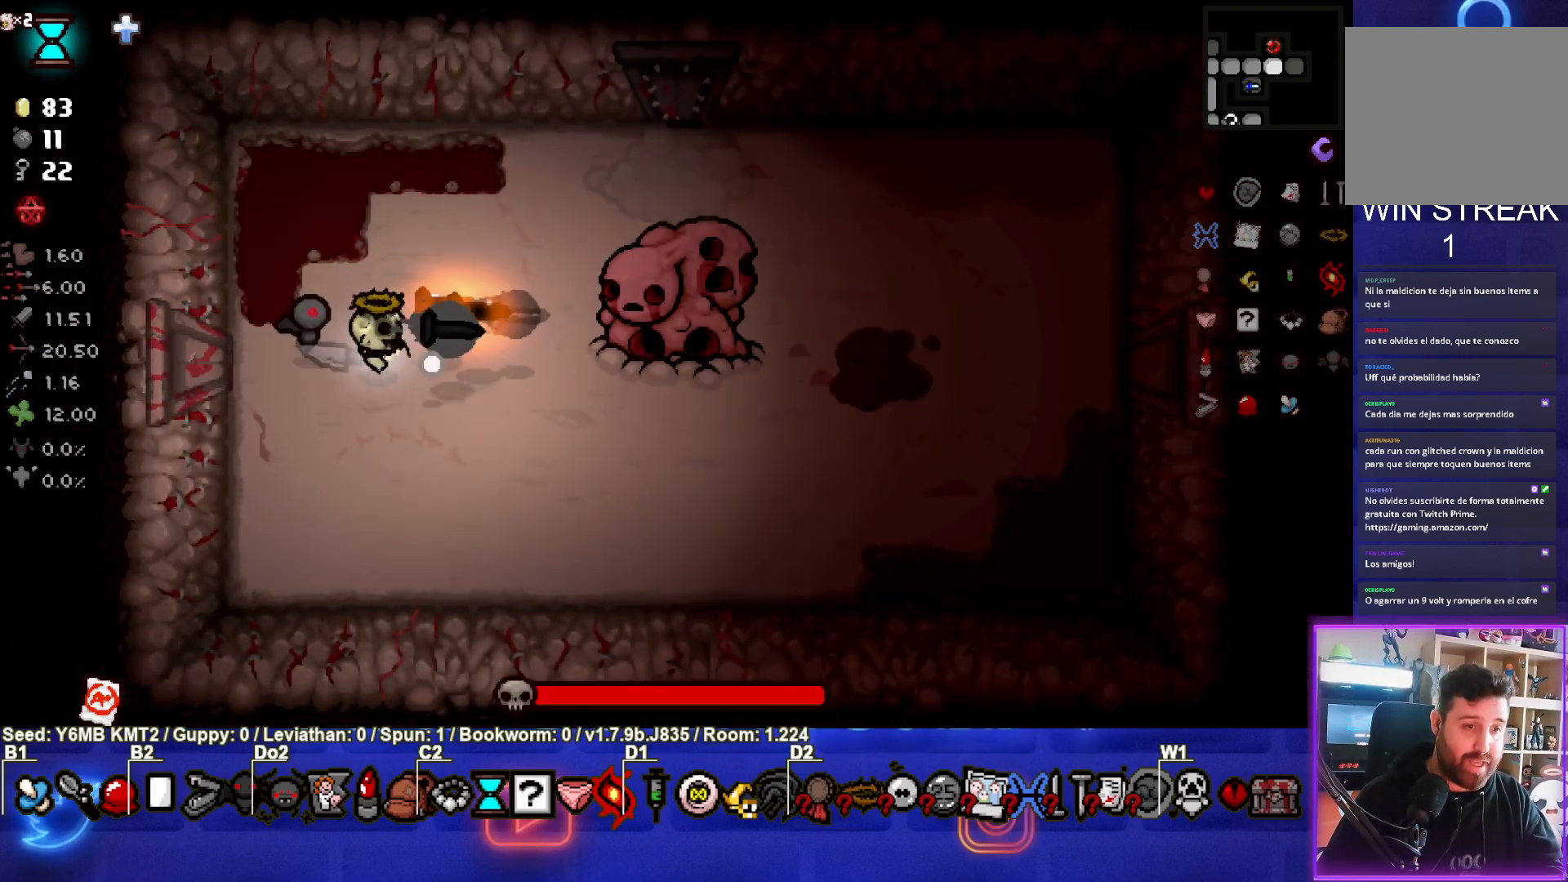
{"buttons": ["CIRCLE"], "left_stick": "right", "events": [[83, "left_stick", "center"], [233, "left_stick", "up-left"], [367, "left_stick", "right"]]}
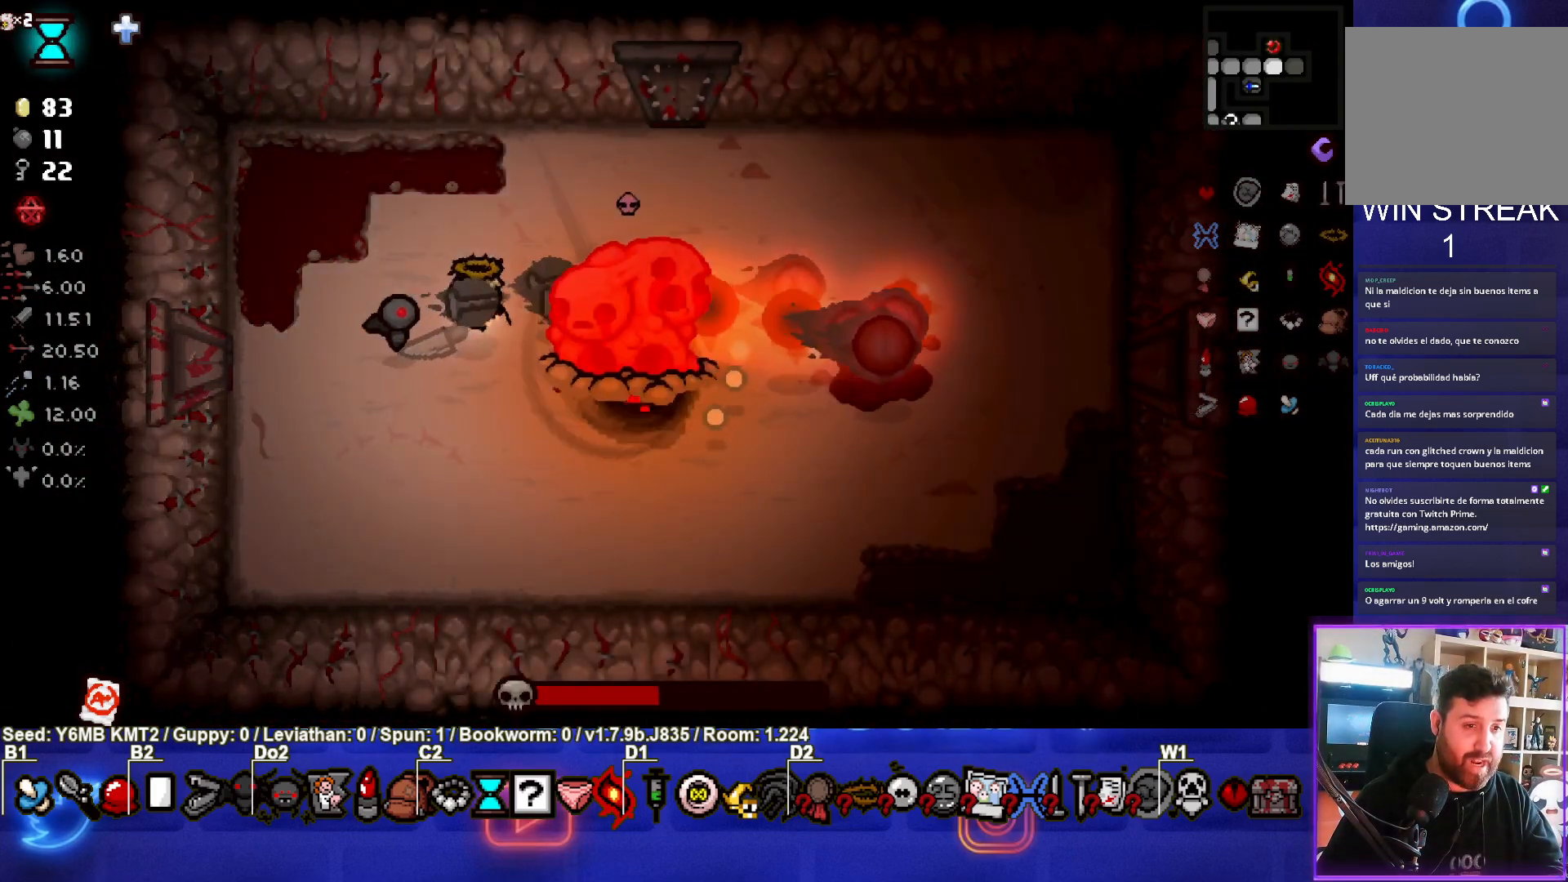
{"buttons": ["CIRCLE"], "left_stick": "center", "events": [[67, "left_stick", "center"], [117, "left_stick", "left"], [483, "left_stick", "center"]]}
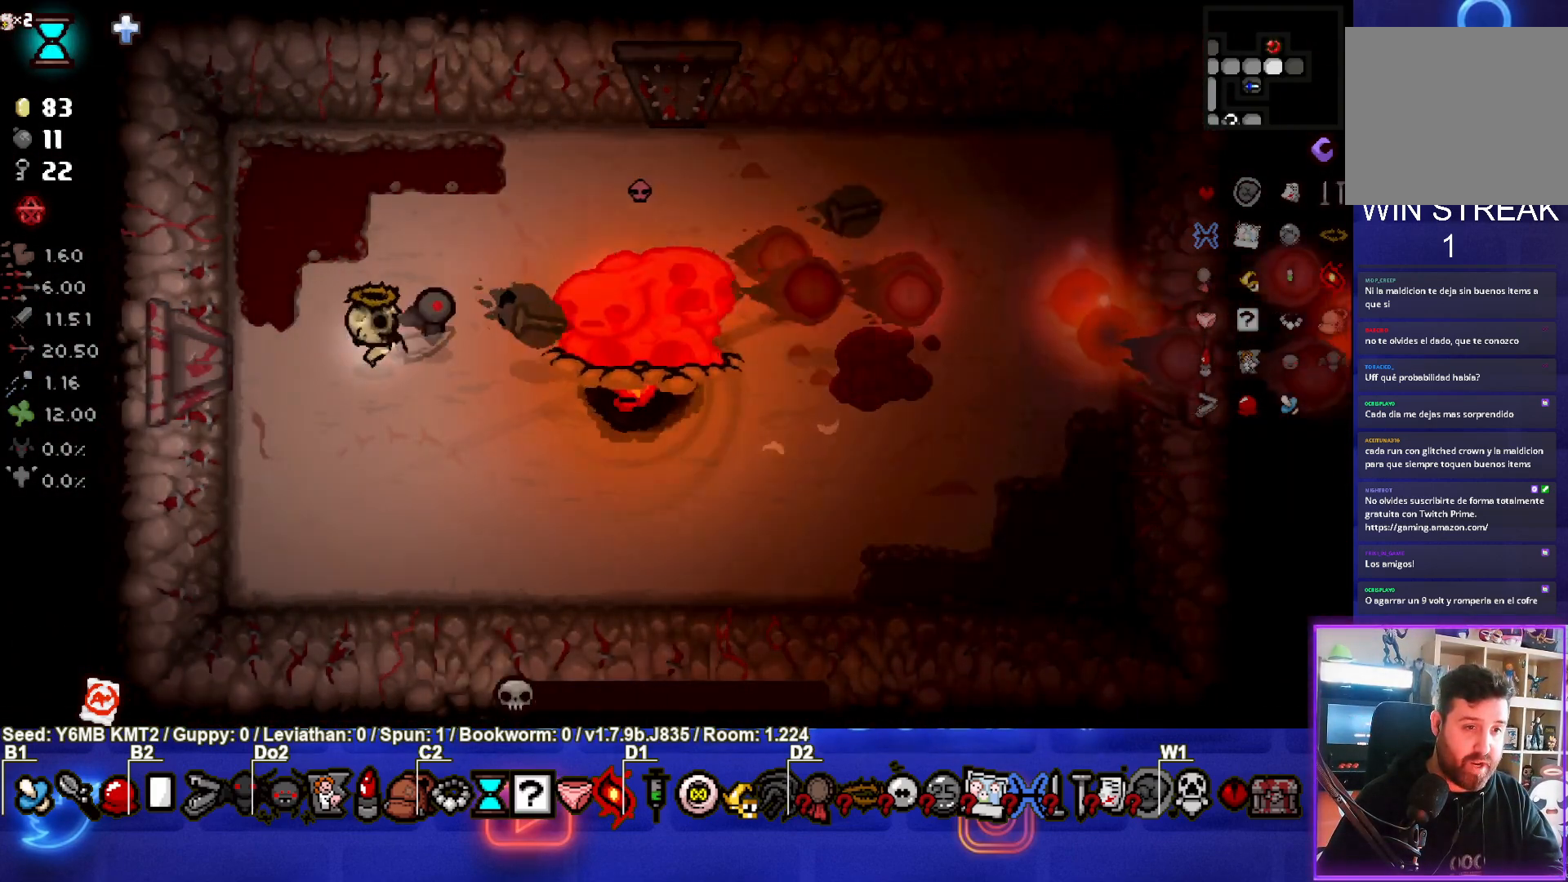
{"buttons": [], "left_stick": "center", "events": [[433, "CIRCLE", "up"]]}
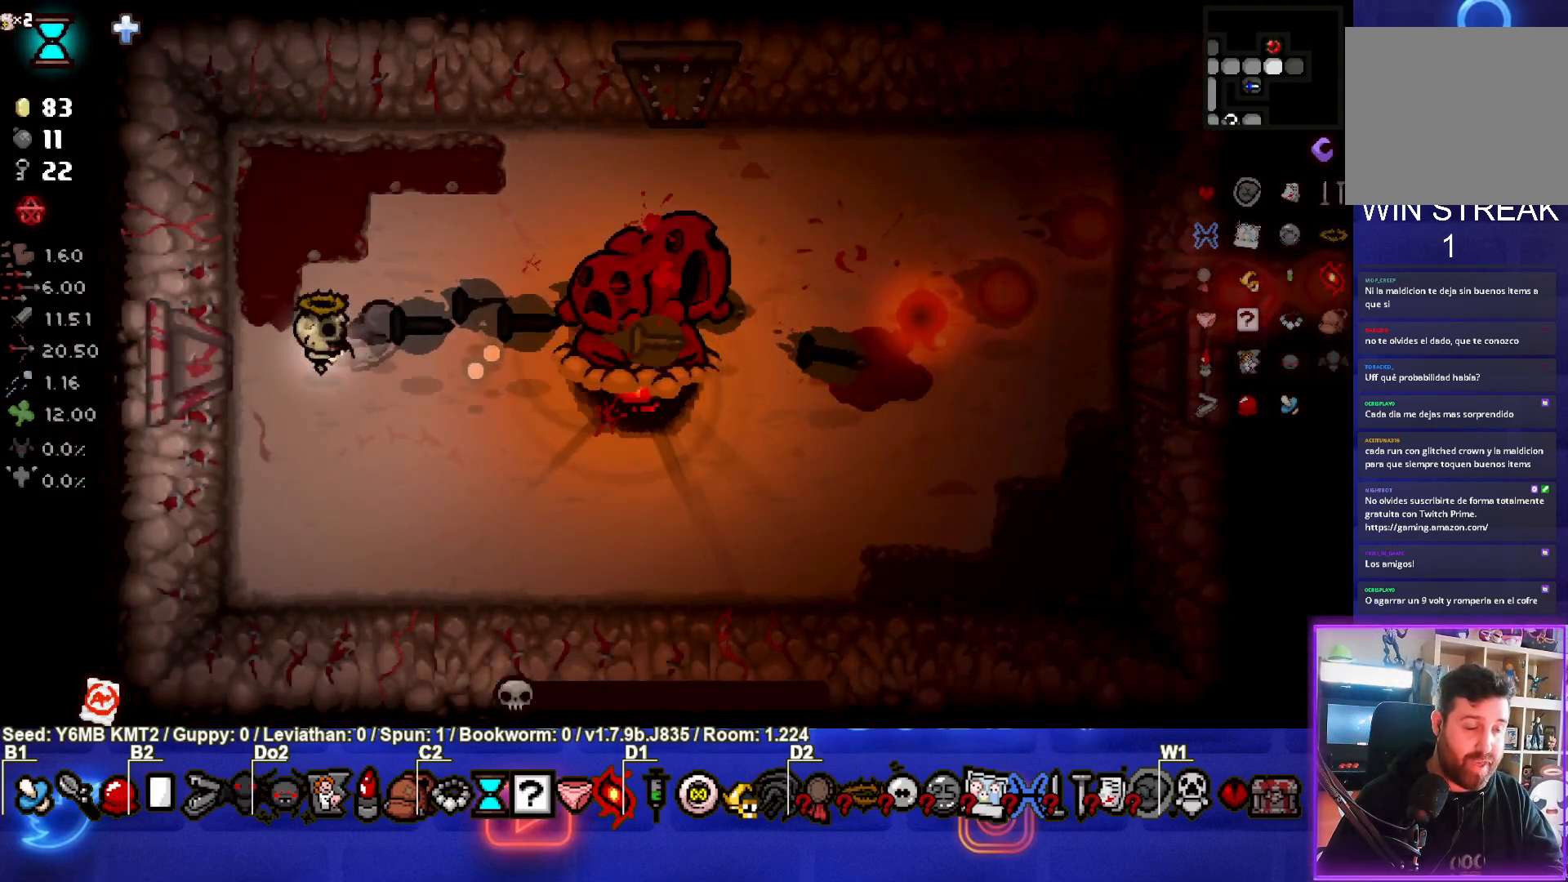
{"buttons": [], "left_stick": "center", "events": []}
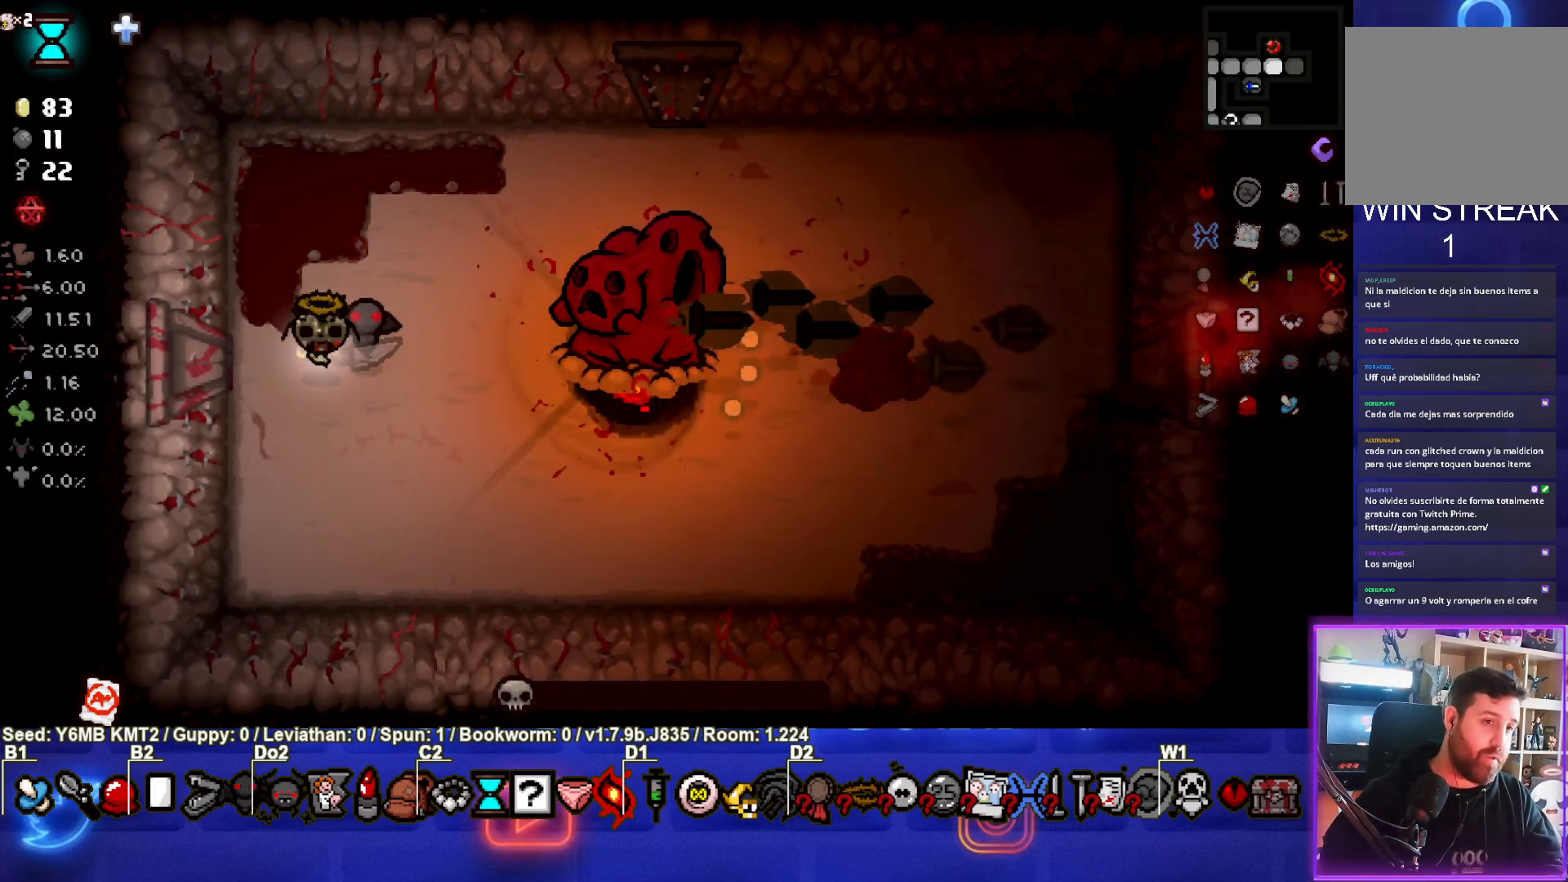
{"buttons": [], "left_stick": "center", "events": []}
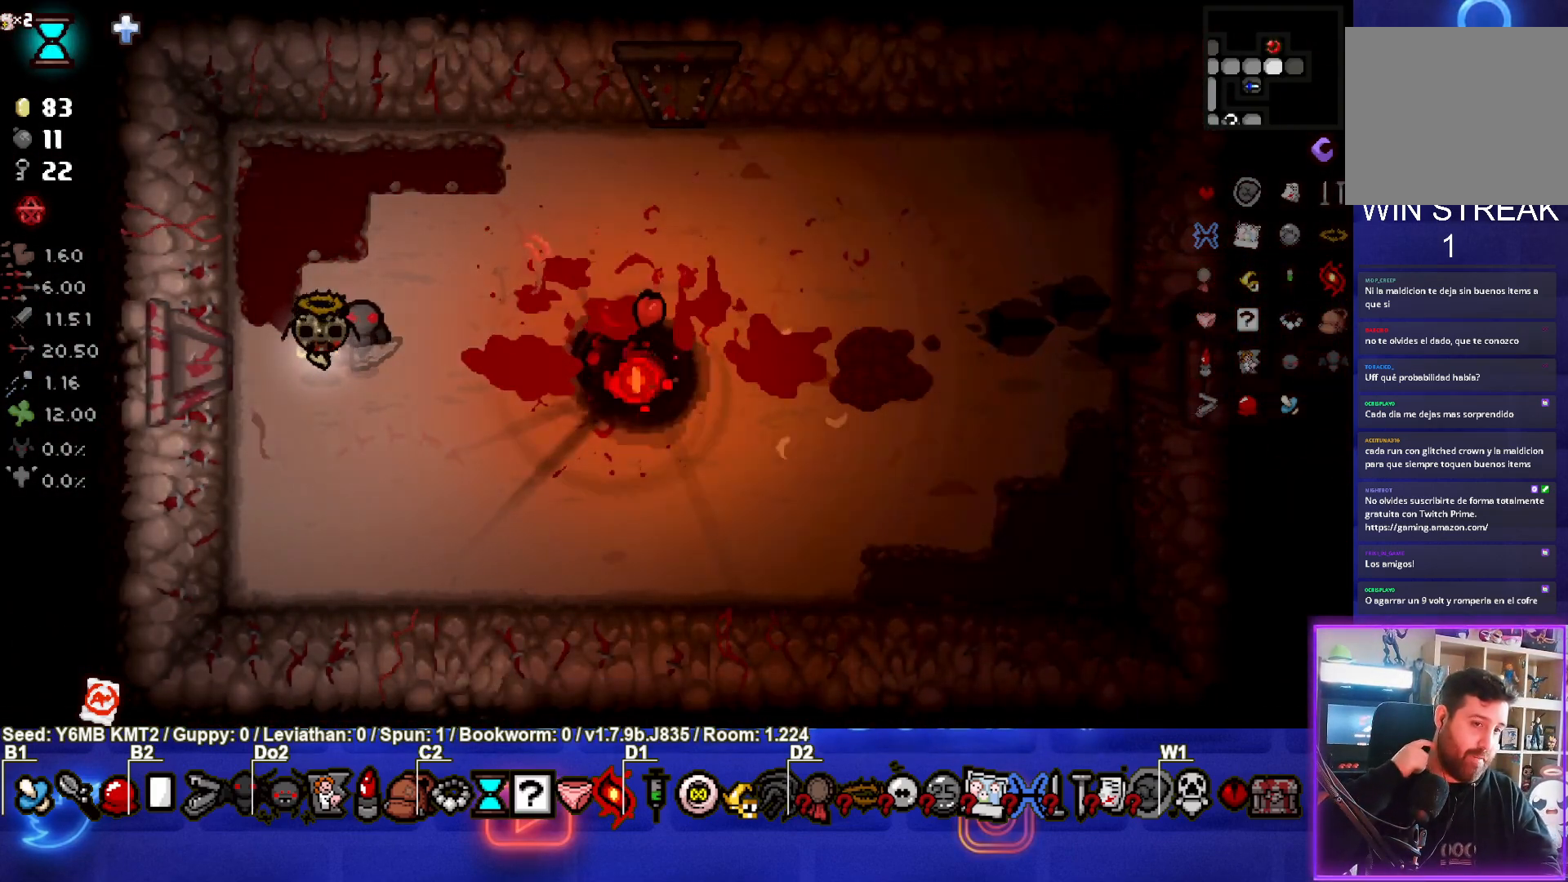
{"buttons": [], "left_stick": "center", "events": []}
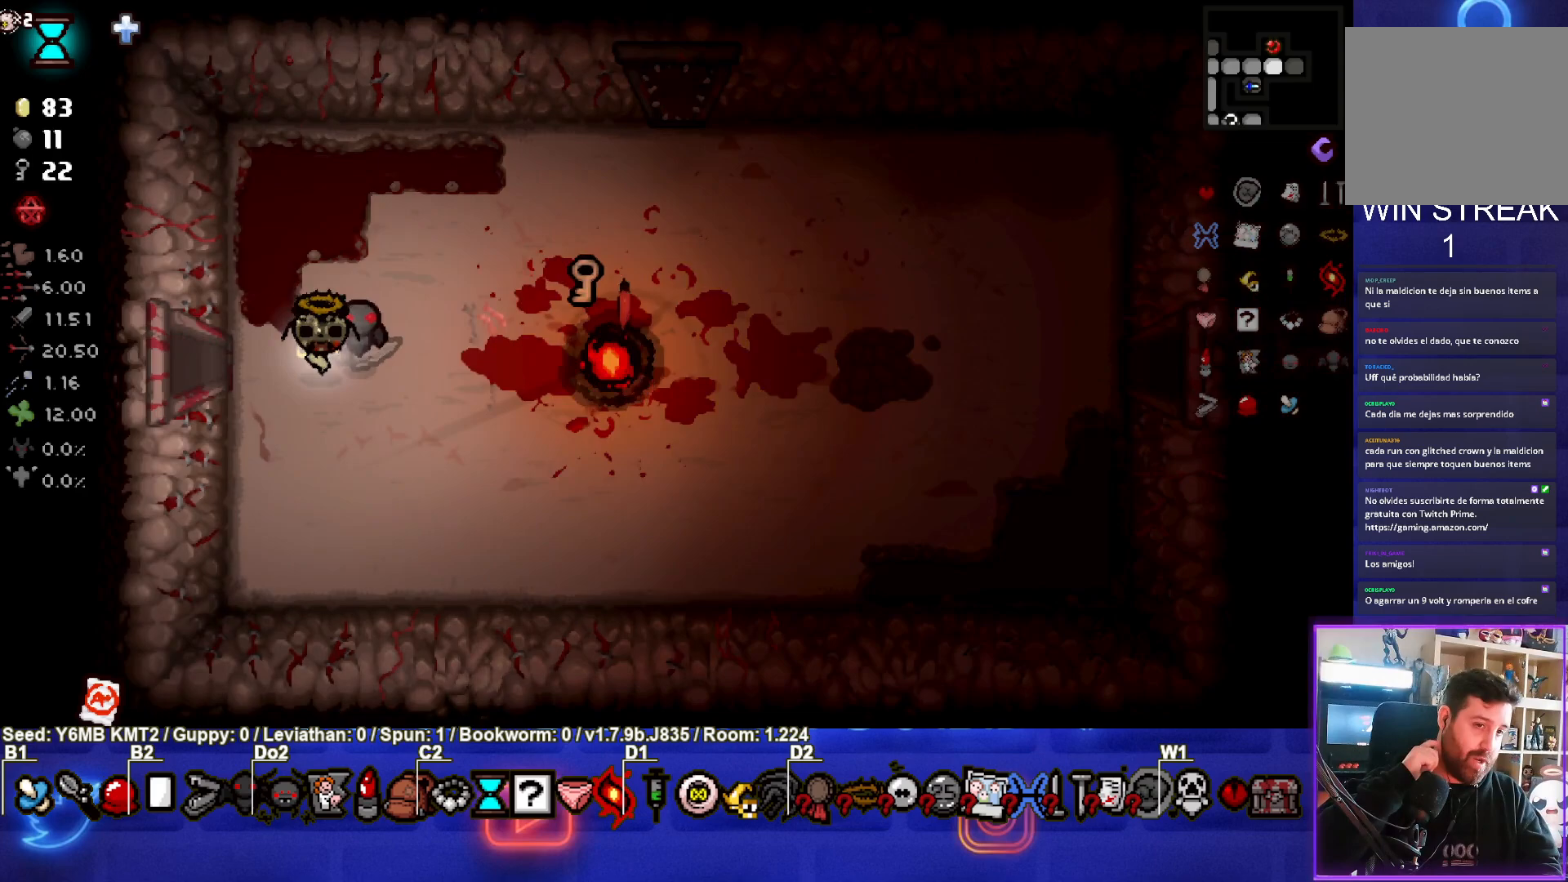
{"buttons": [], "left_stick": "right", "events": [[267, "left_stick", "right"]]}
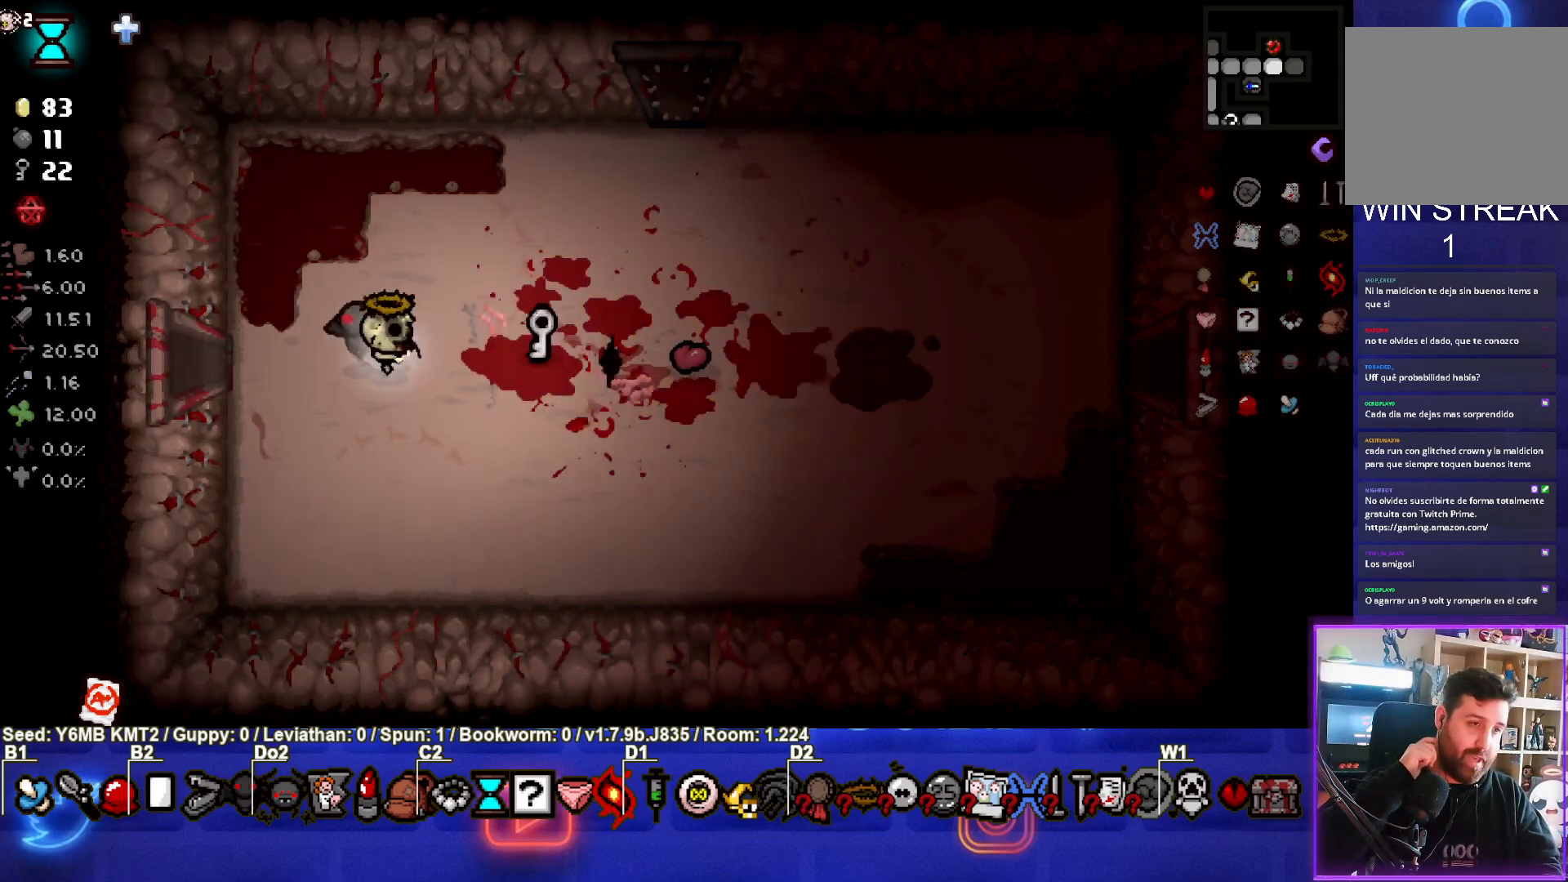
{"buttons": [], "left_stick": "left", "events": [[217, "left_stick", "center"], [300, "left_stick", "left"]]}
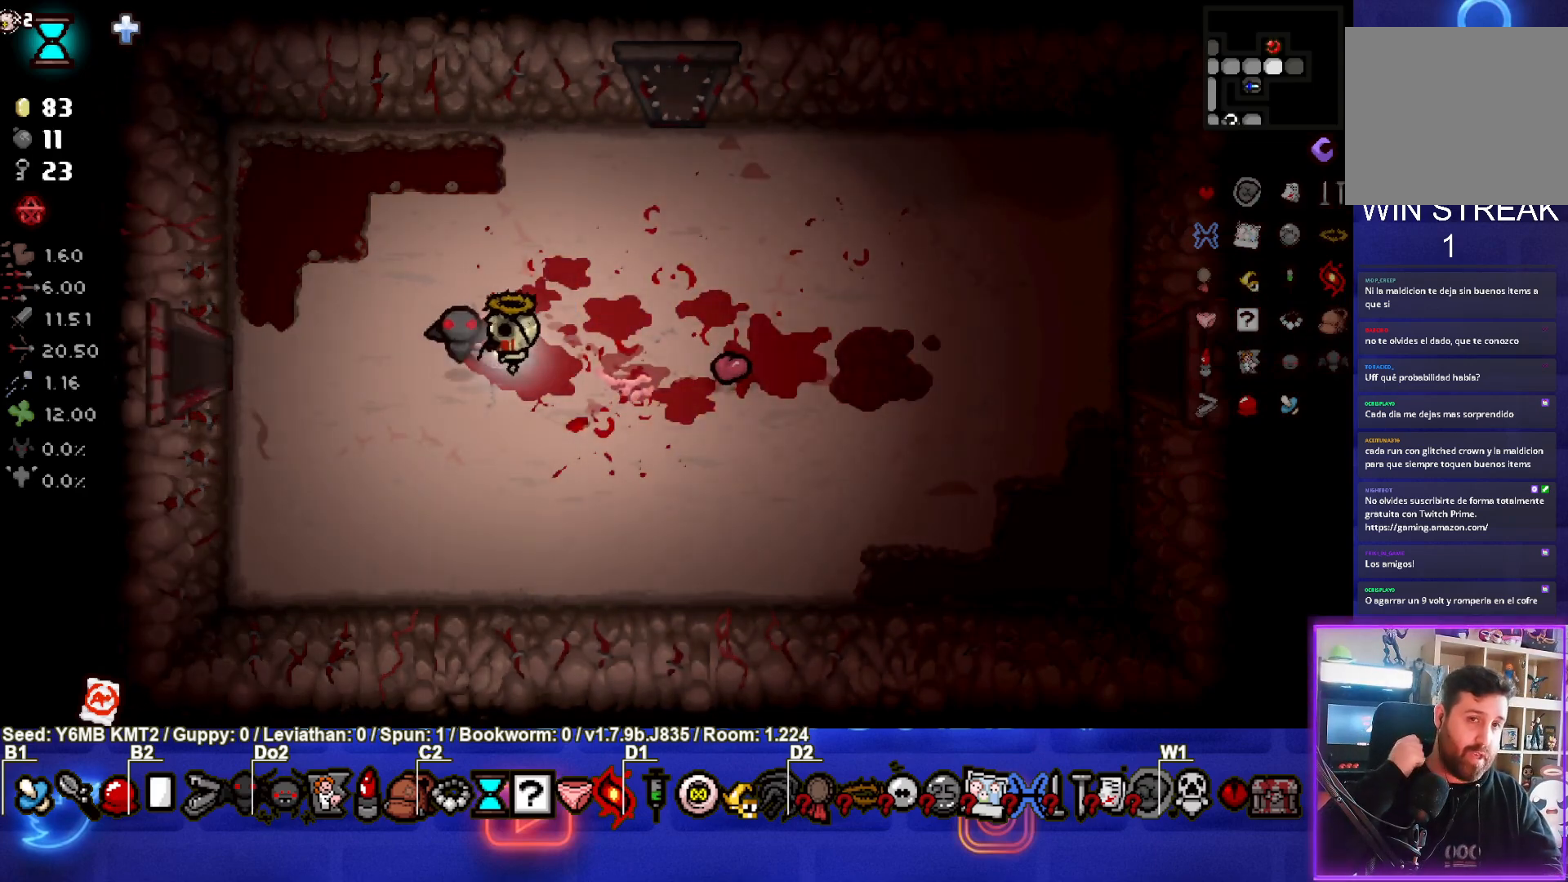
{"buttons": [], "left_stick": "left", "events": []}
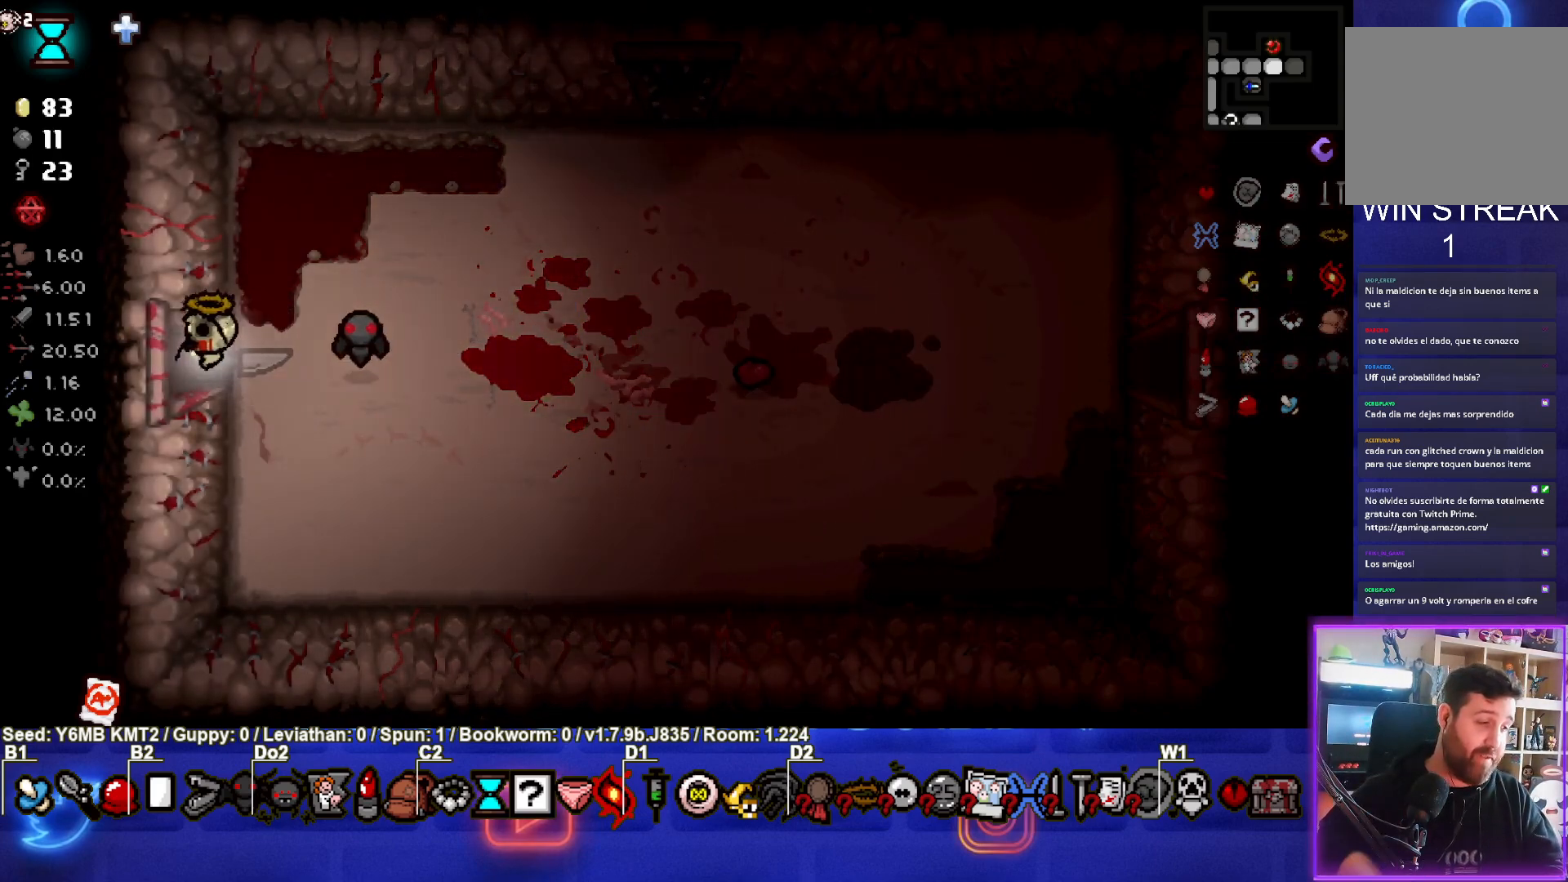
{"buttons": [], "left_stick": "left", "events": []}
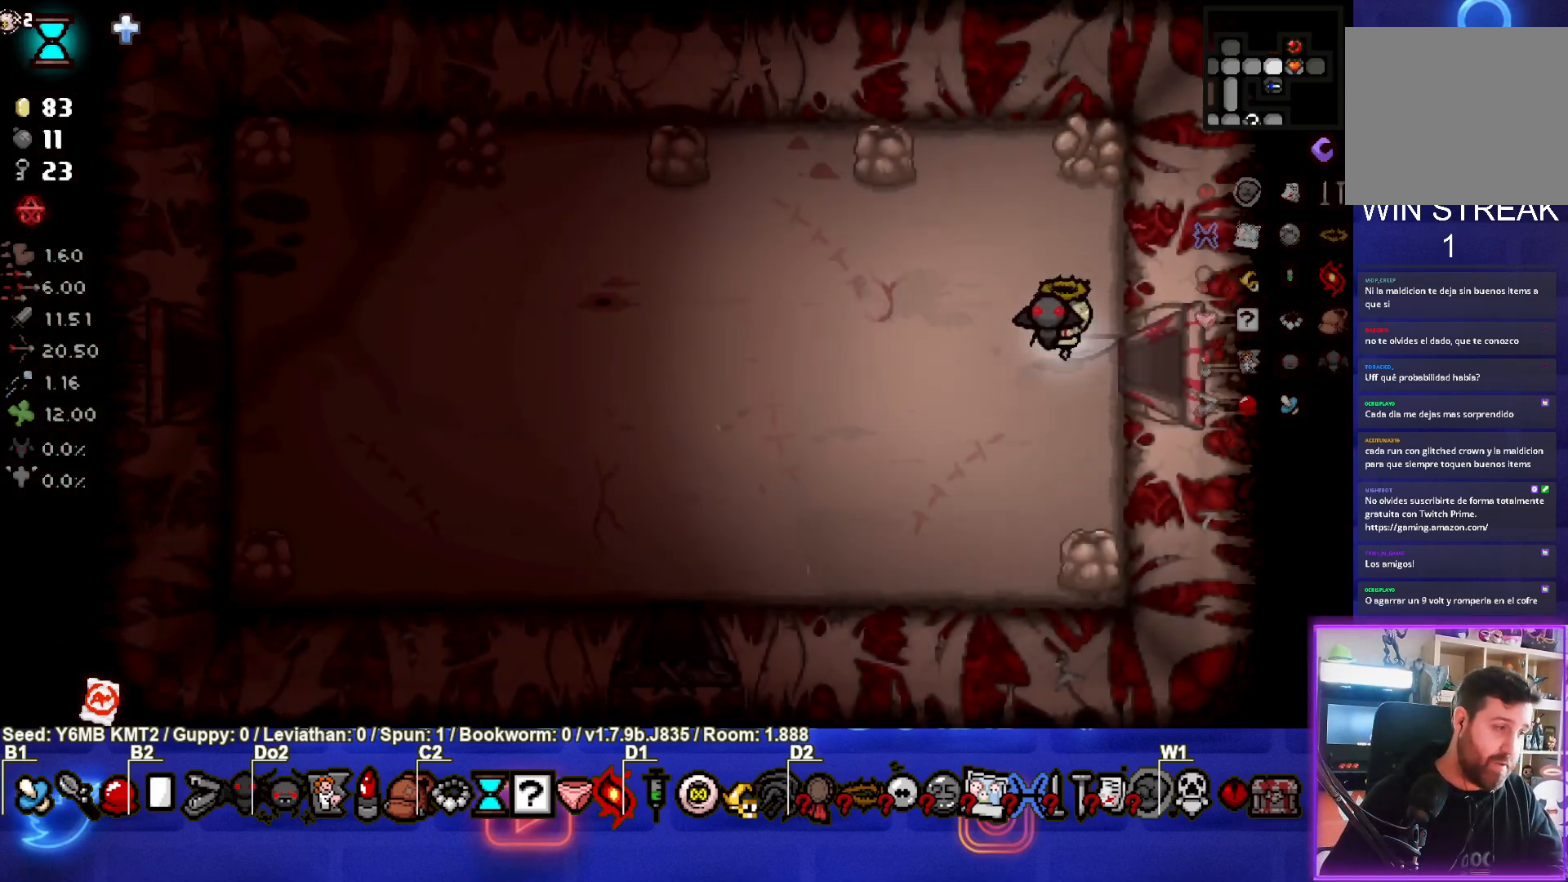
{"buttons": [], "left_stick": "left", "events": []}
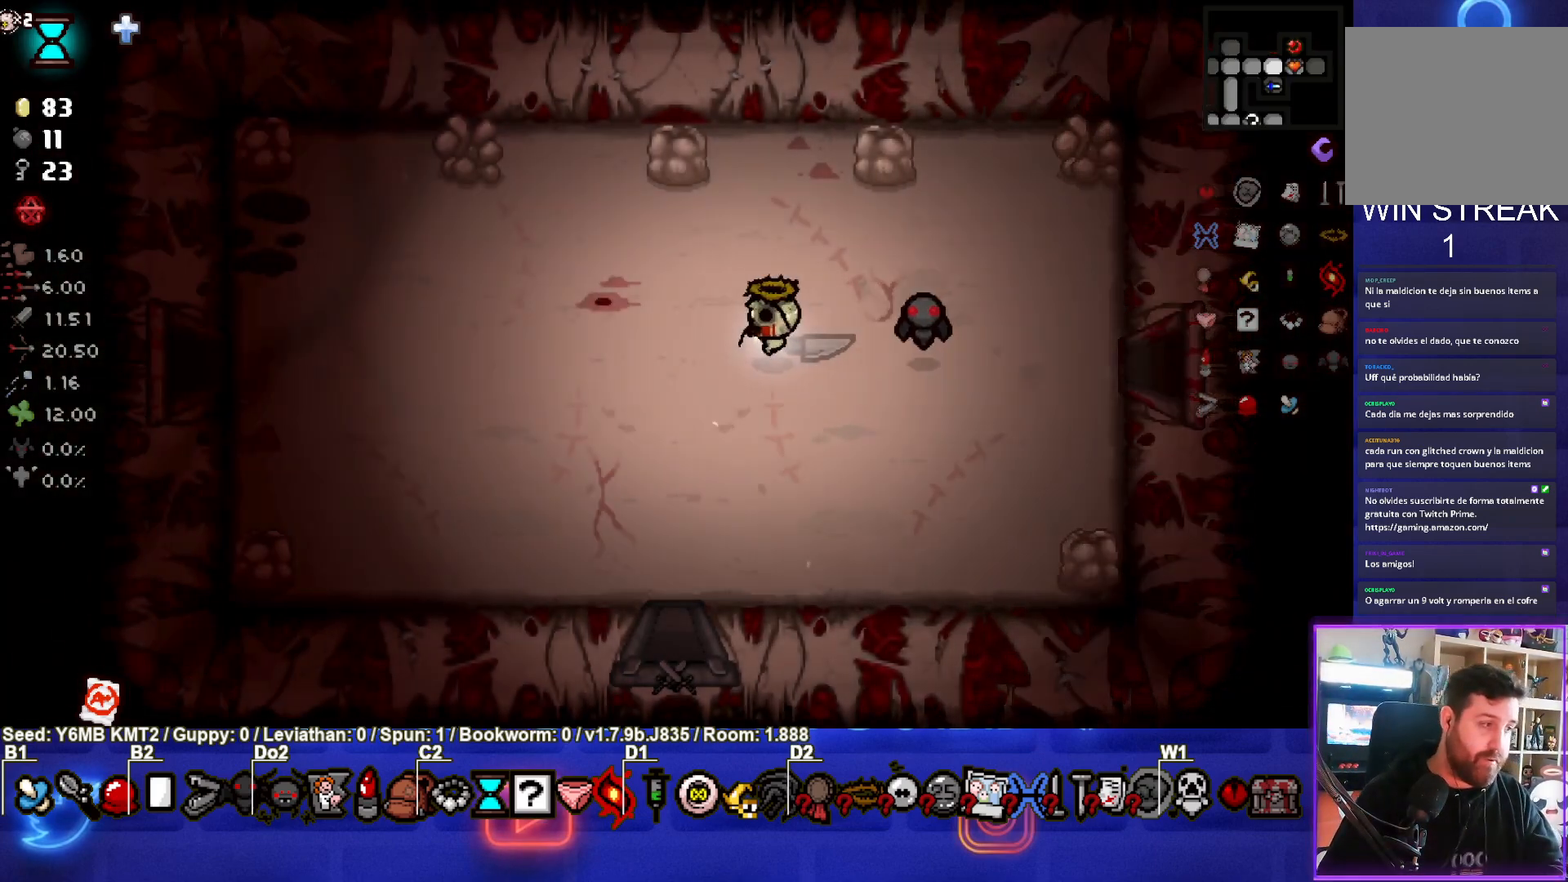
{"buttons": [], "left_stick": "left", "events": []}
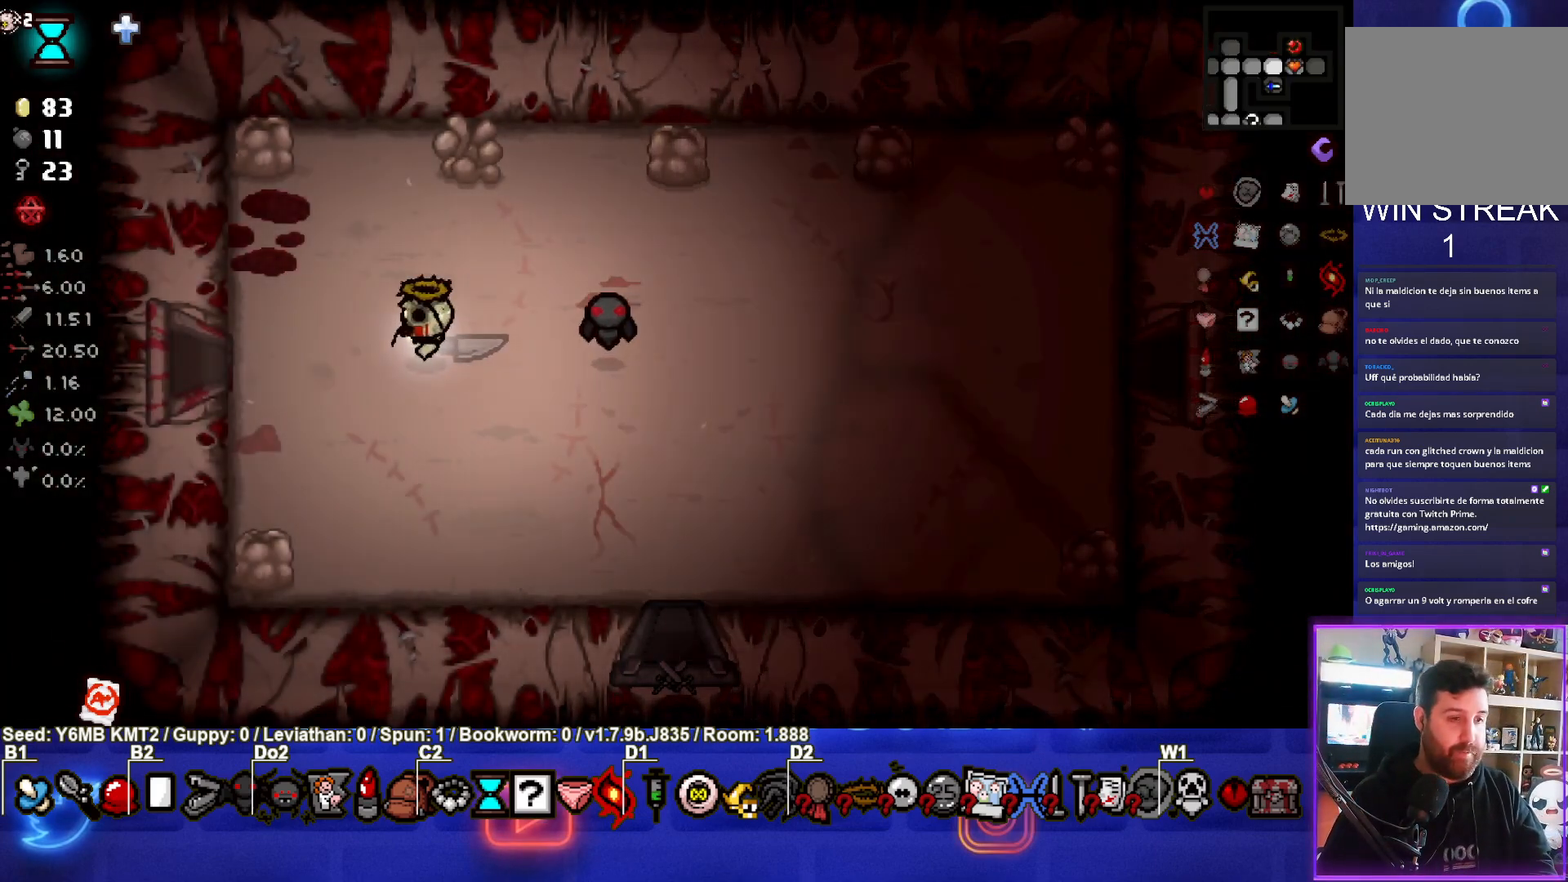
{"buttons": [], "left_stick": "left", "events": []}
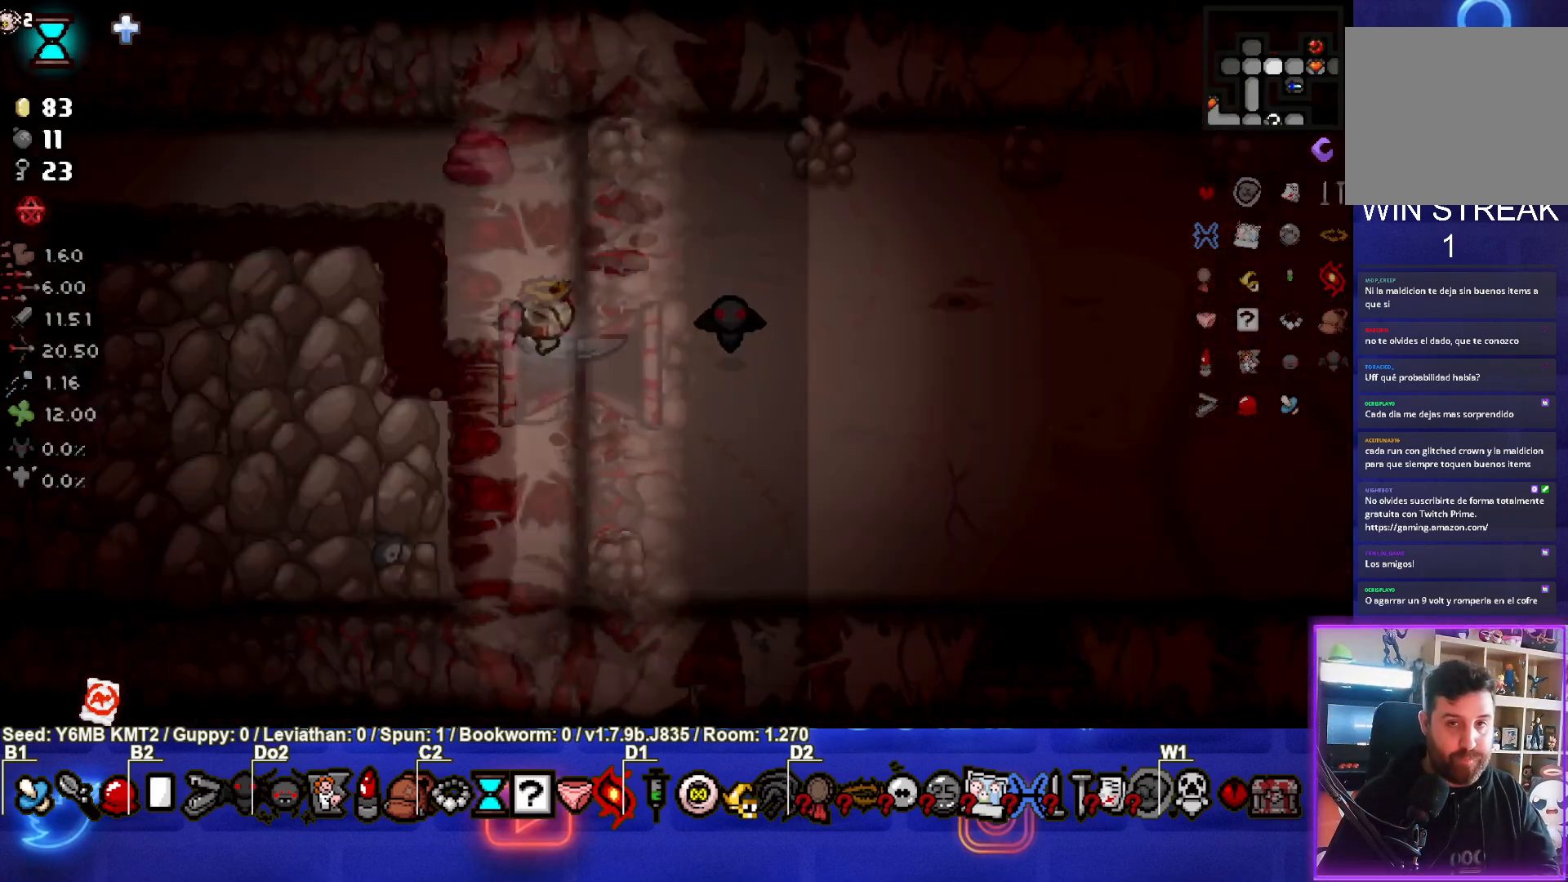
{"buttons": [], "left_stick": "left", "events": []}
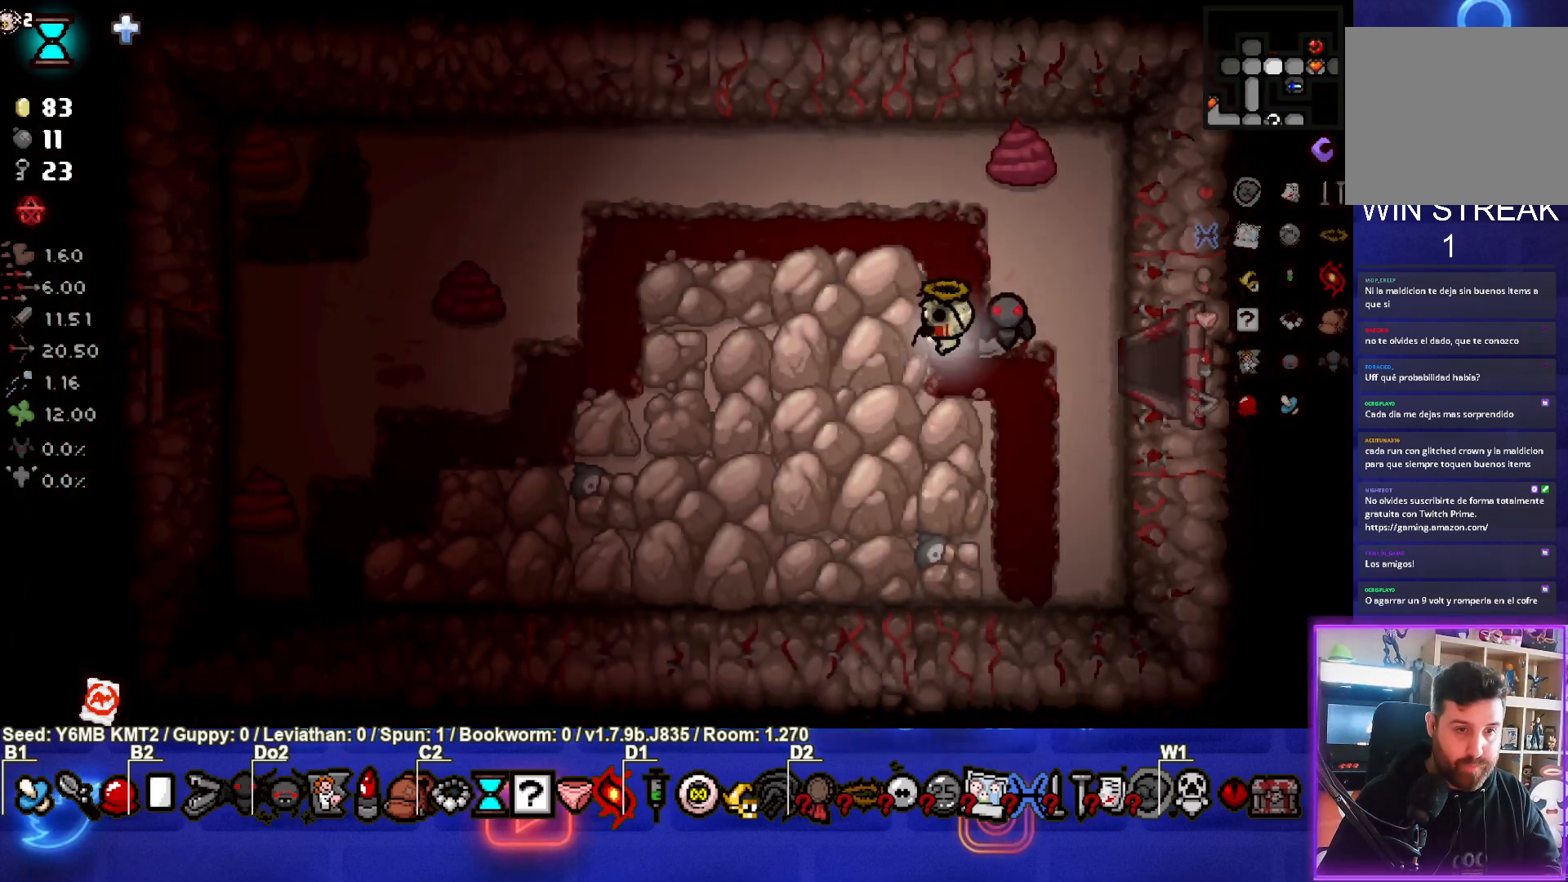
{"buttons": [], "left_stick": "left", "events": []}
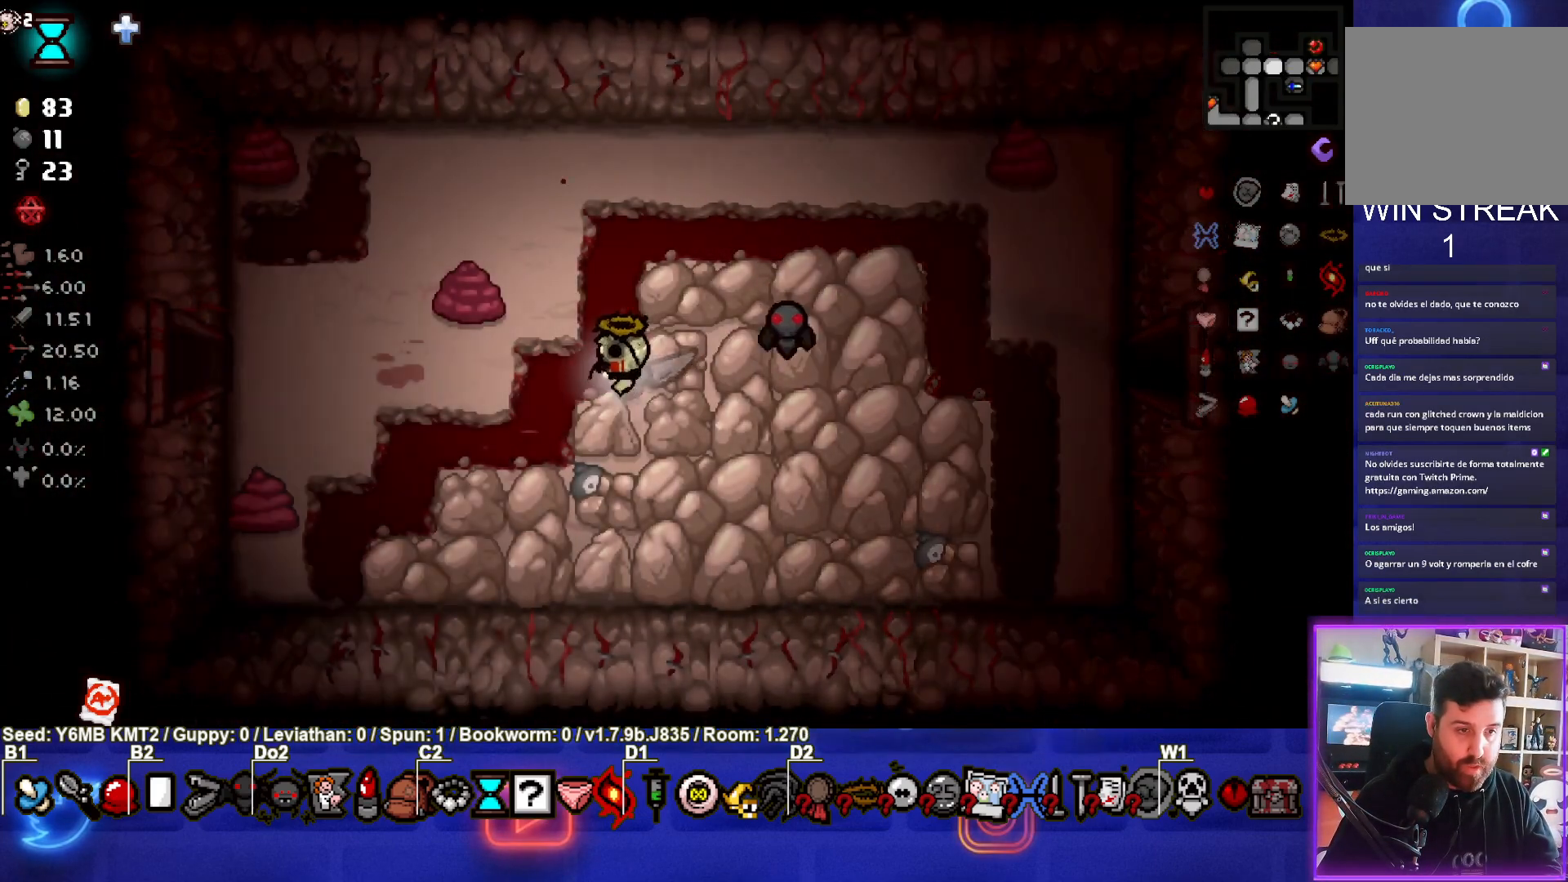
{"buttons": [], "left_stick": "up-left", "events": [[417, "left_stick", "up-left"]]}
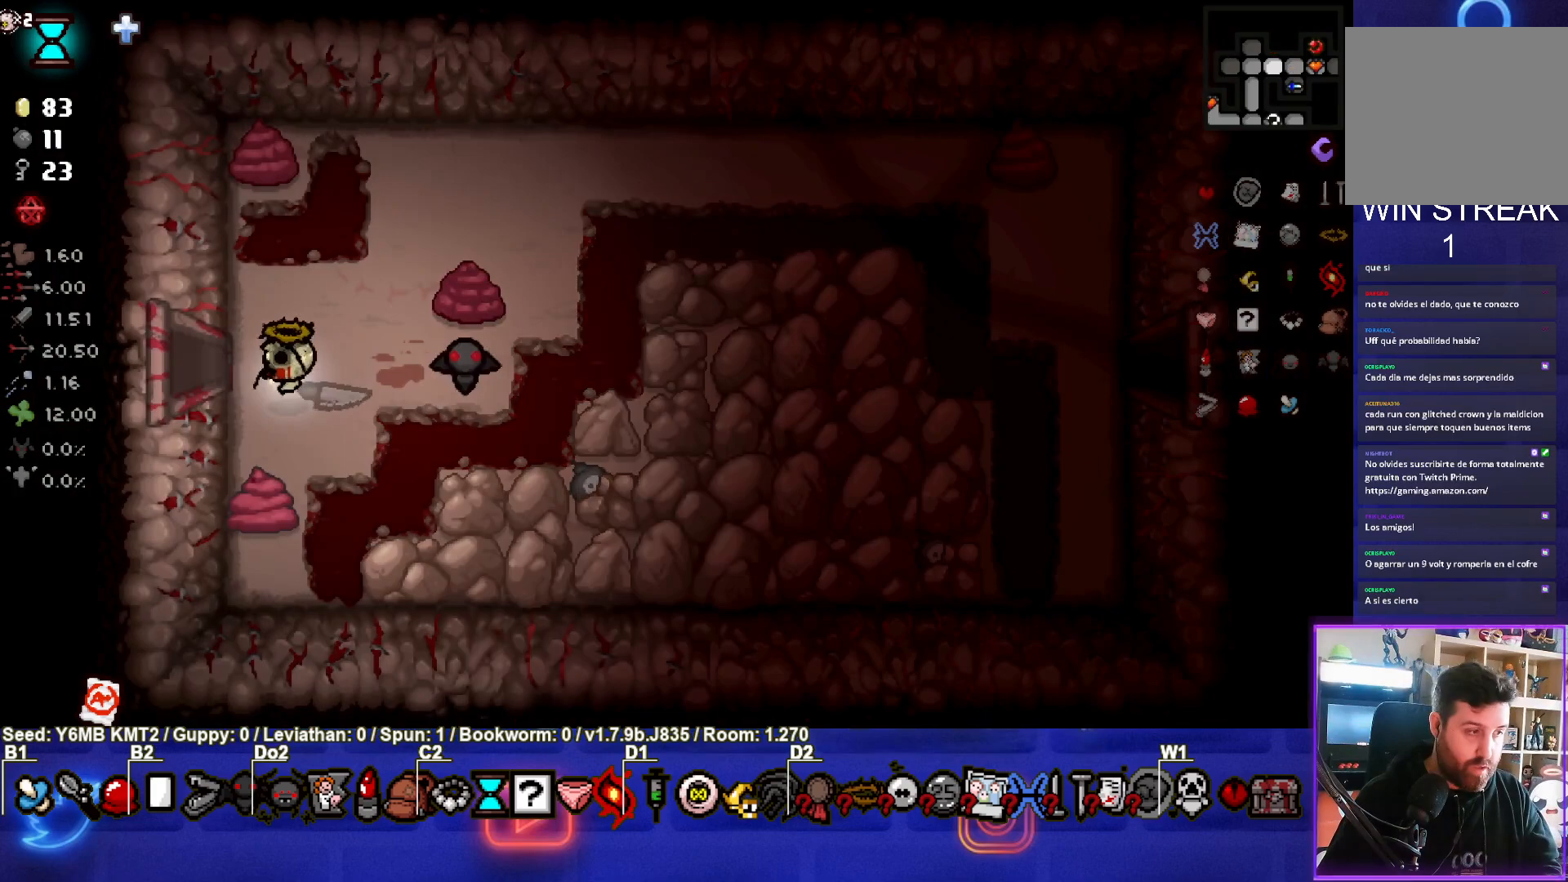
{"buttons": [], "left_stick": "left", "events": [[150, "left_stick", "left"]]}
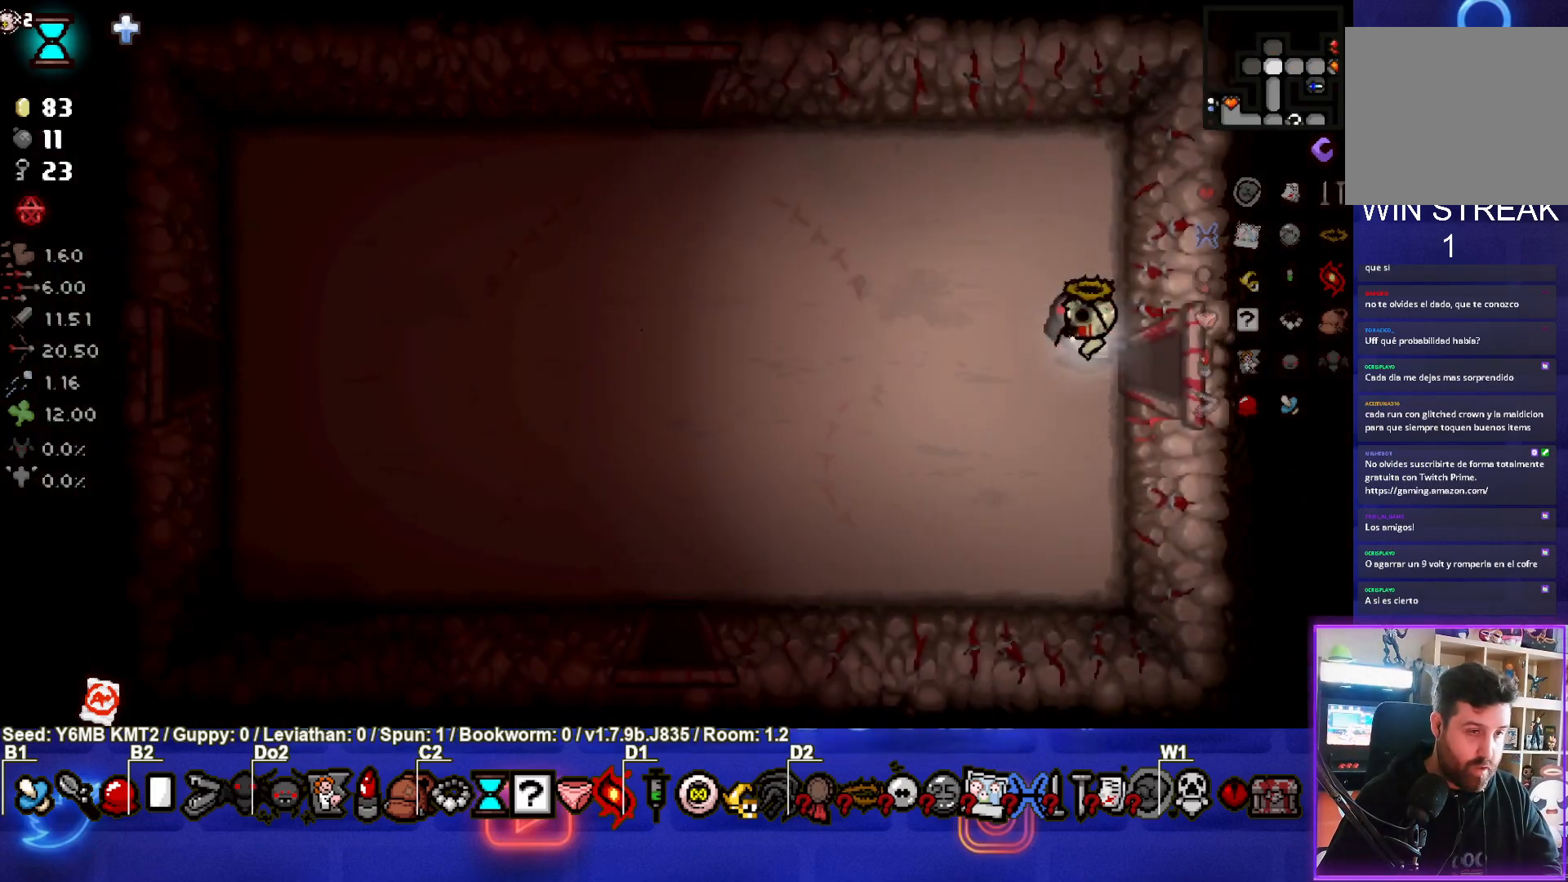
{"buttons": [], "left_stick": "down-left", "events": [[117, "left_stick", "down-left"]]}
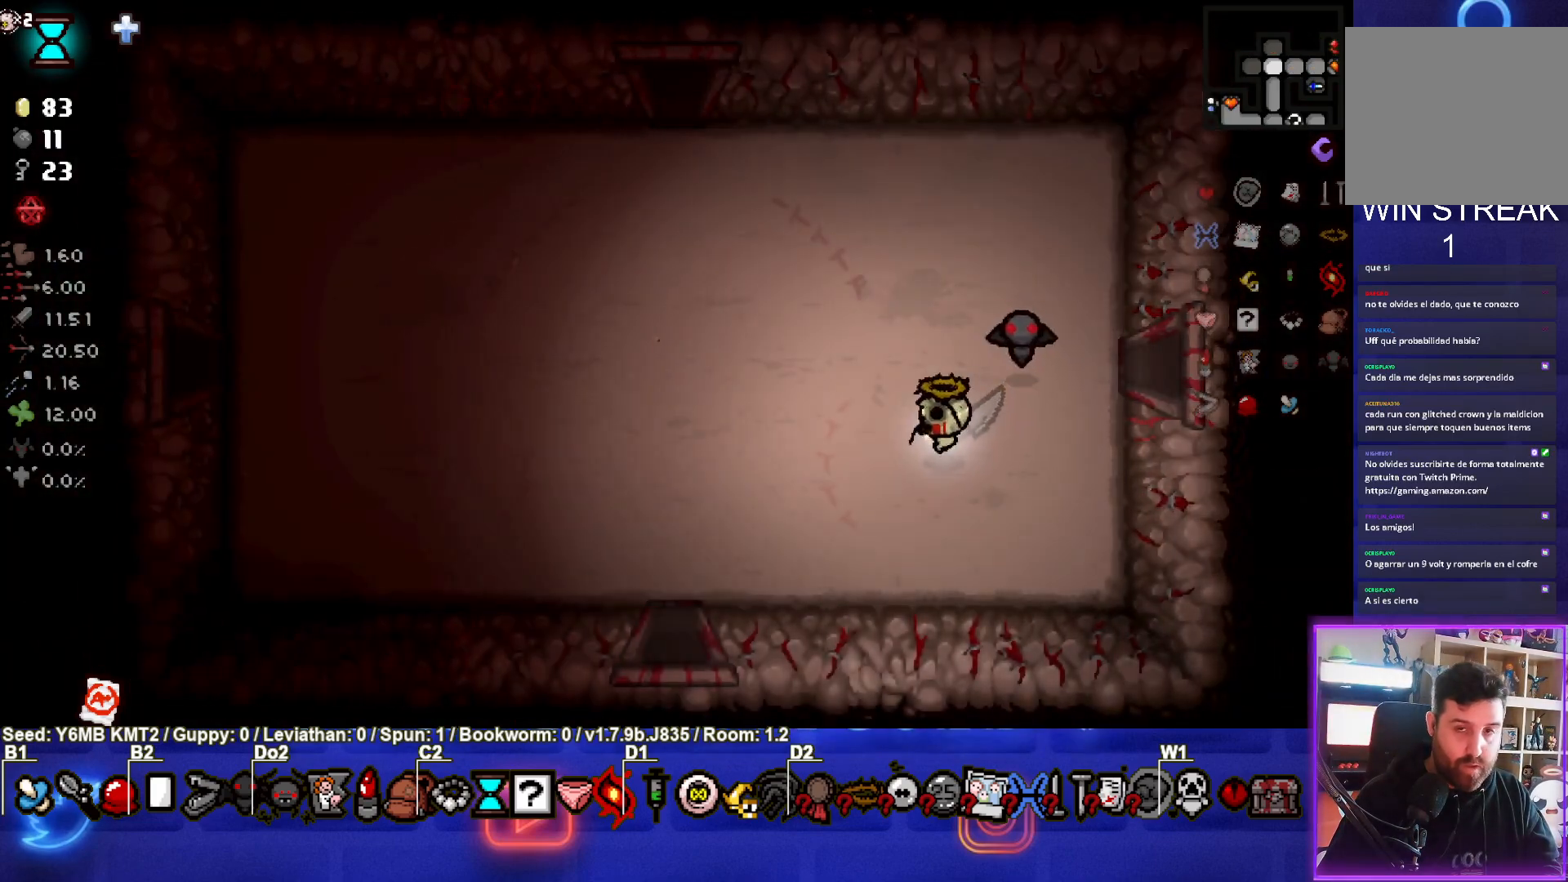
{"buttons": [], "left_stick": "down", "events": [[417, "left_stick", "down"]]}
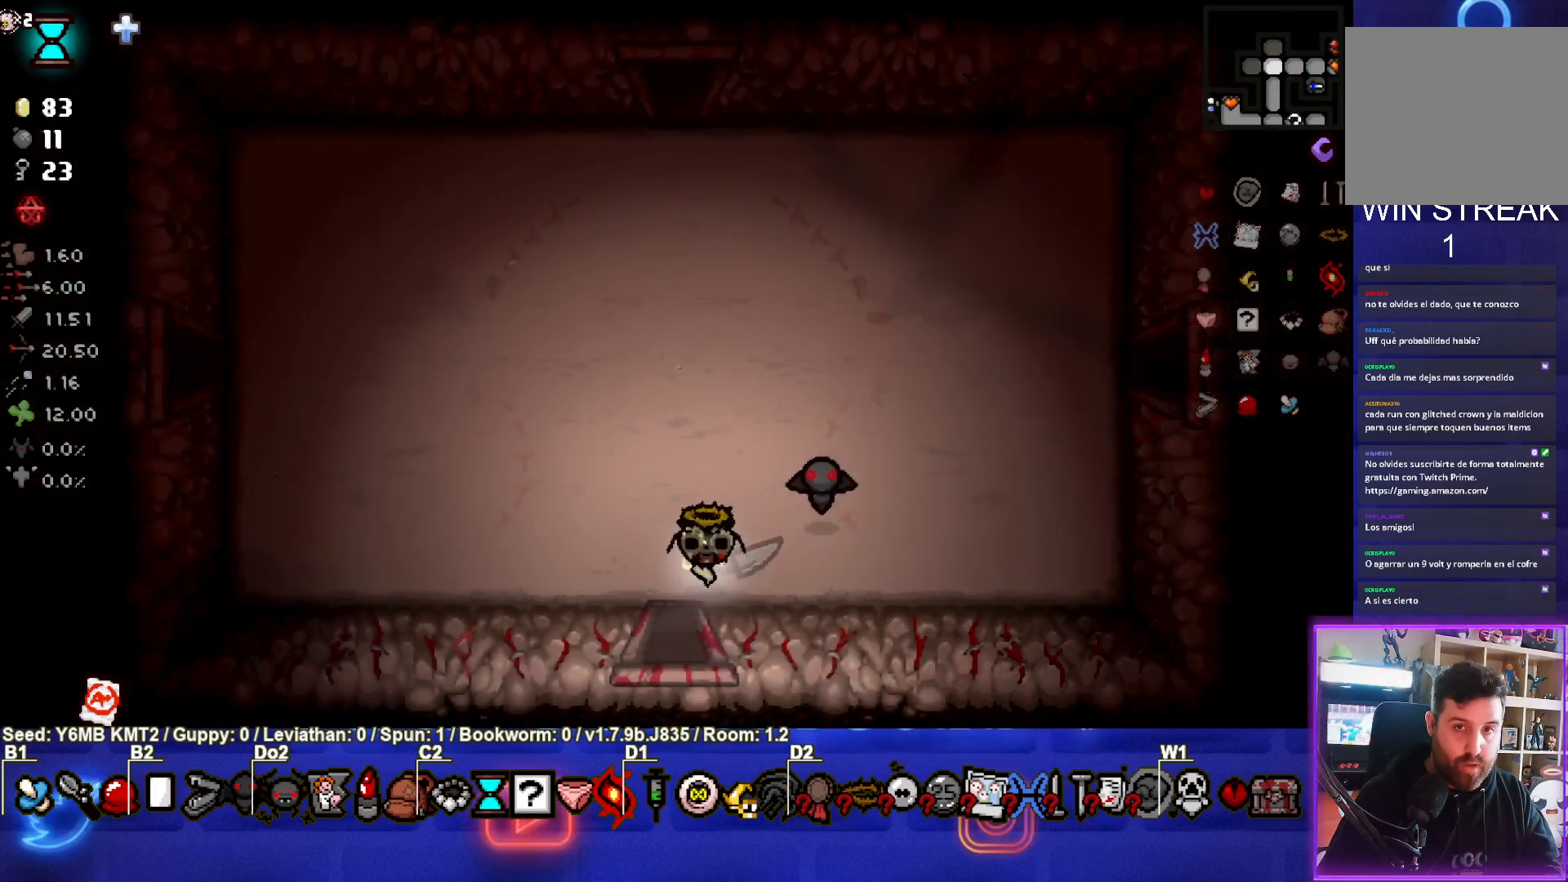
{"buttons": [], "left_stick": "left", "events": [[367, "left_stick", "center"], [417, "left_stick", "left"]]}
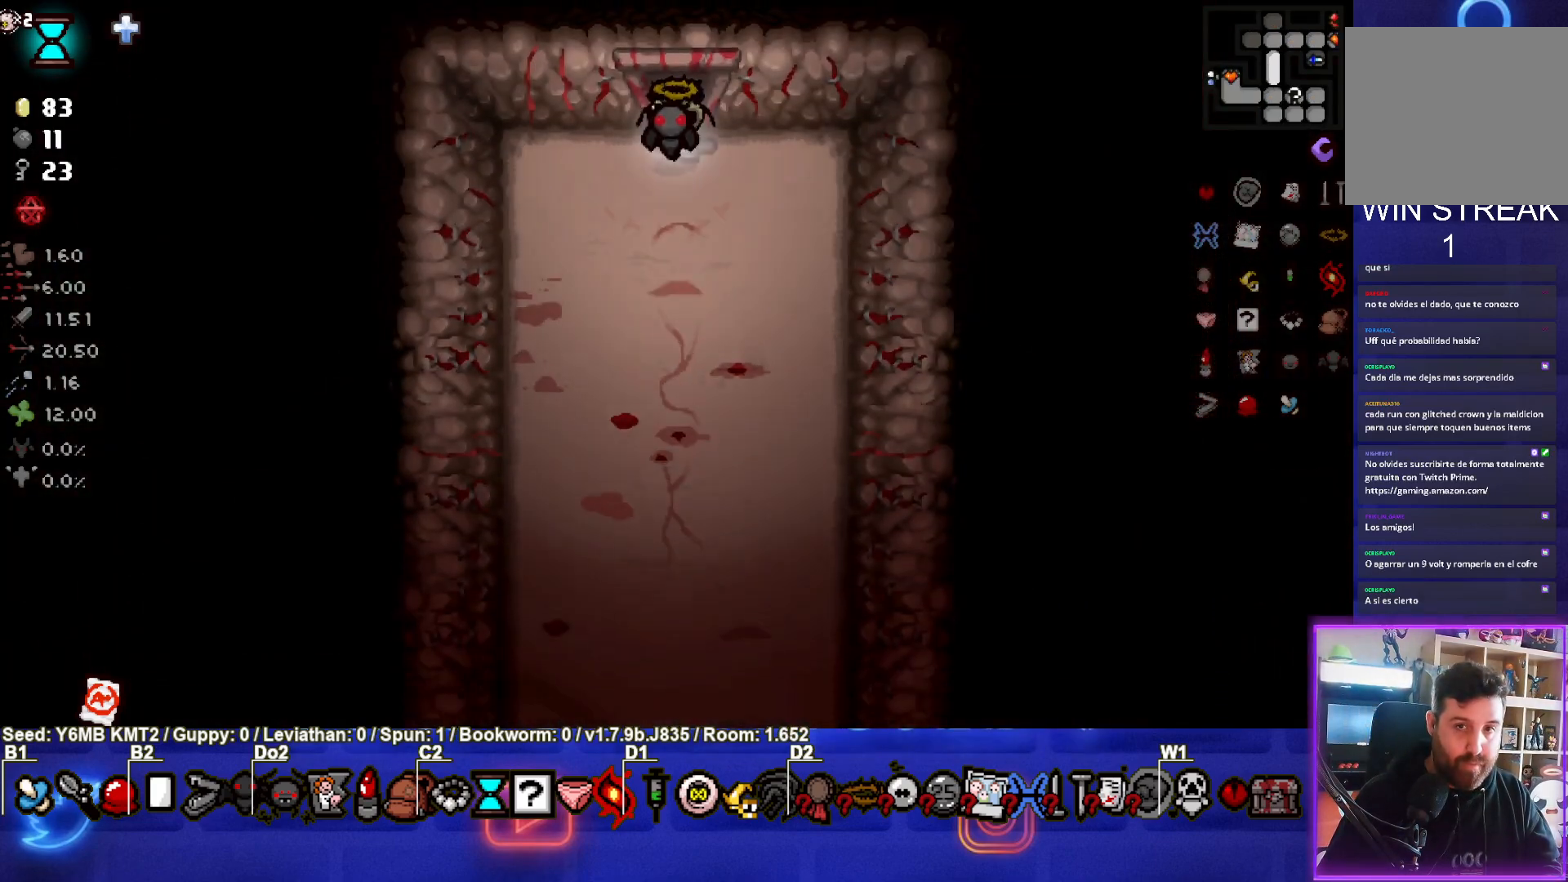
{"buttons": [], "left_stick": "down", "events": [[150, "left_stick", "down"]]}
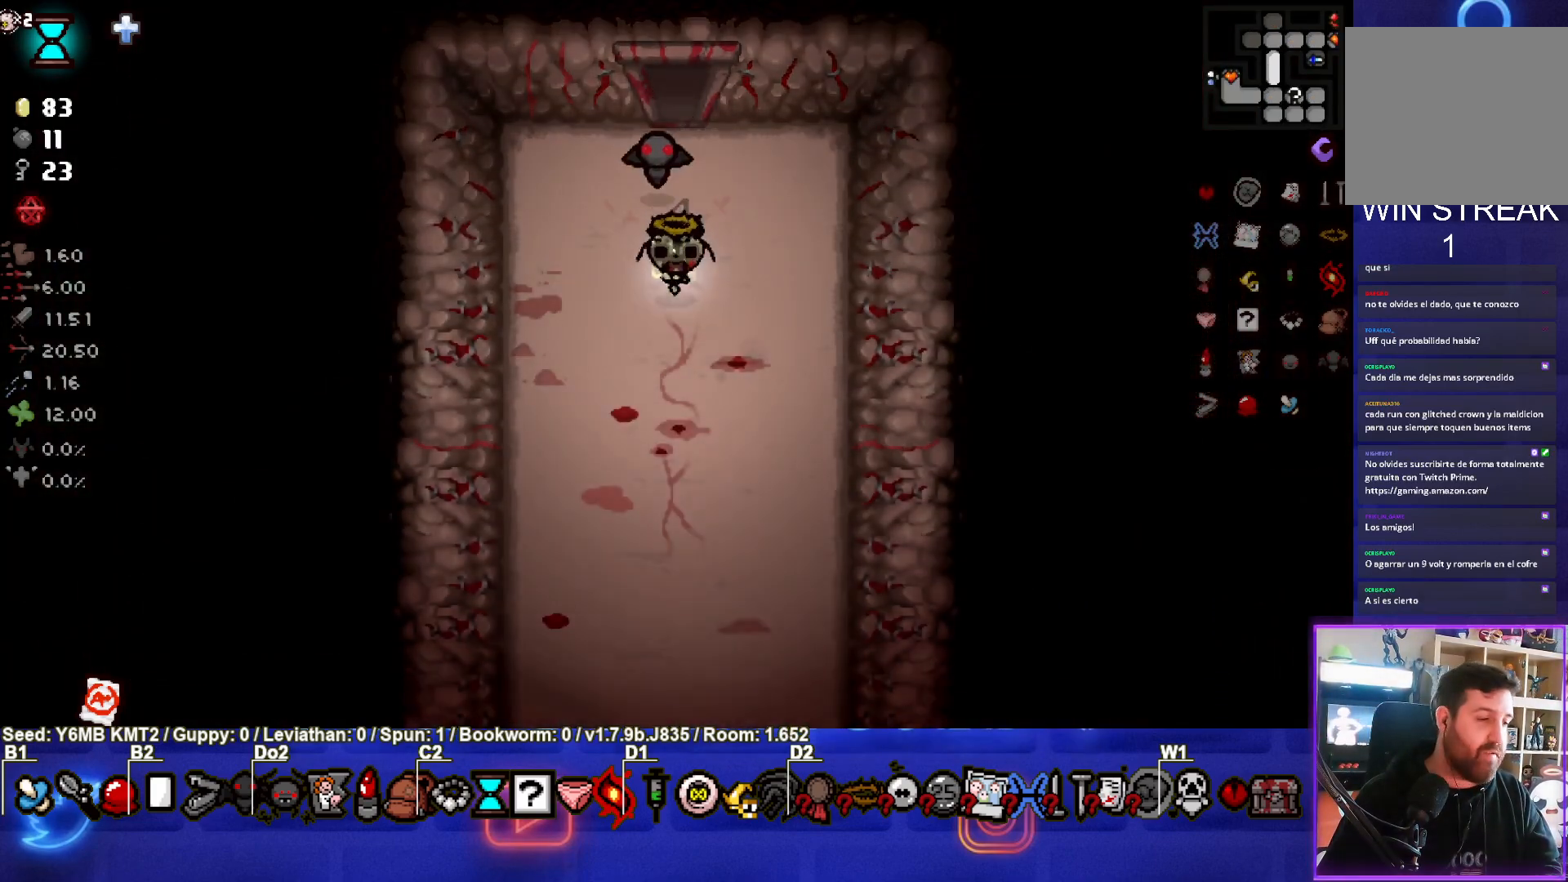
{"buttons": [], "left_stick": "down", "events": []}
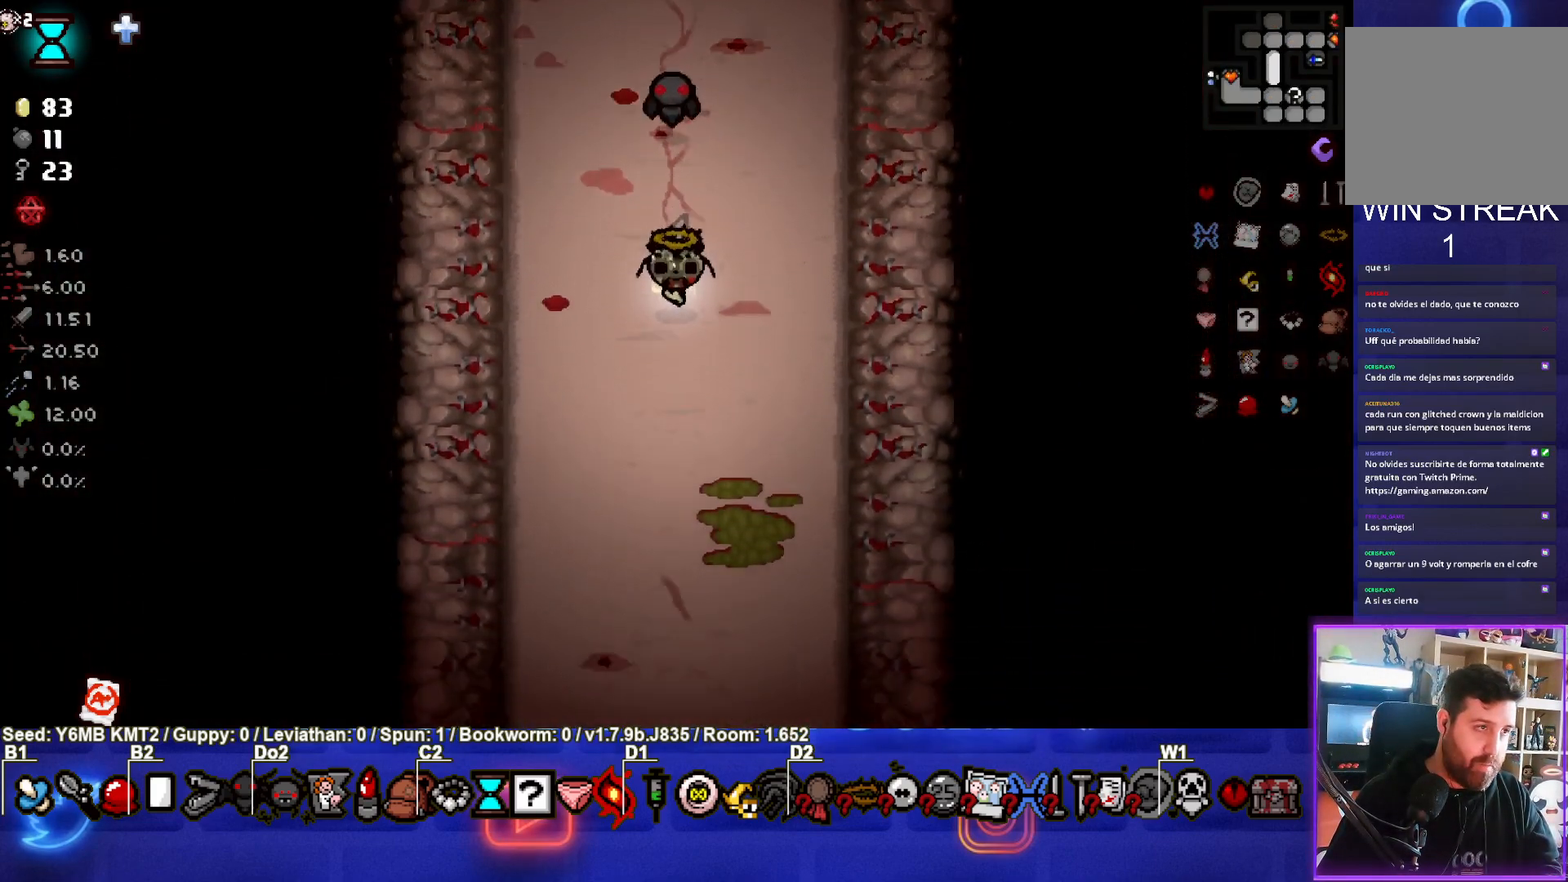
{"buttons": [], "left_stick": "down", "events": []}
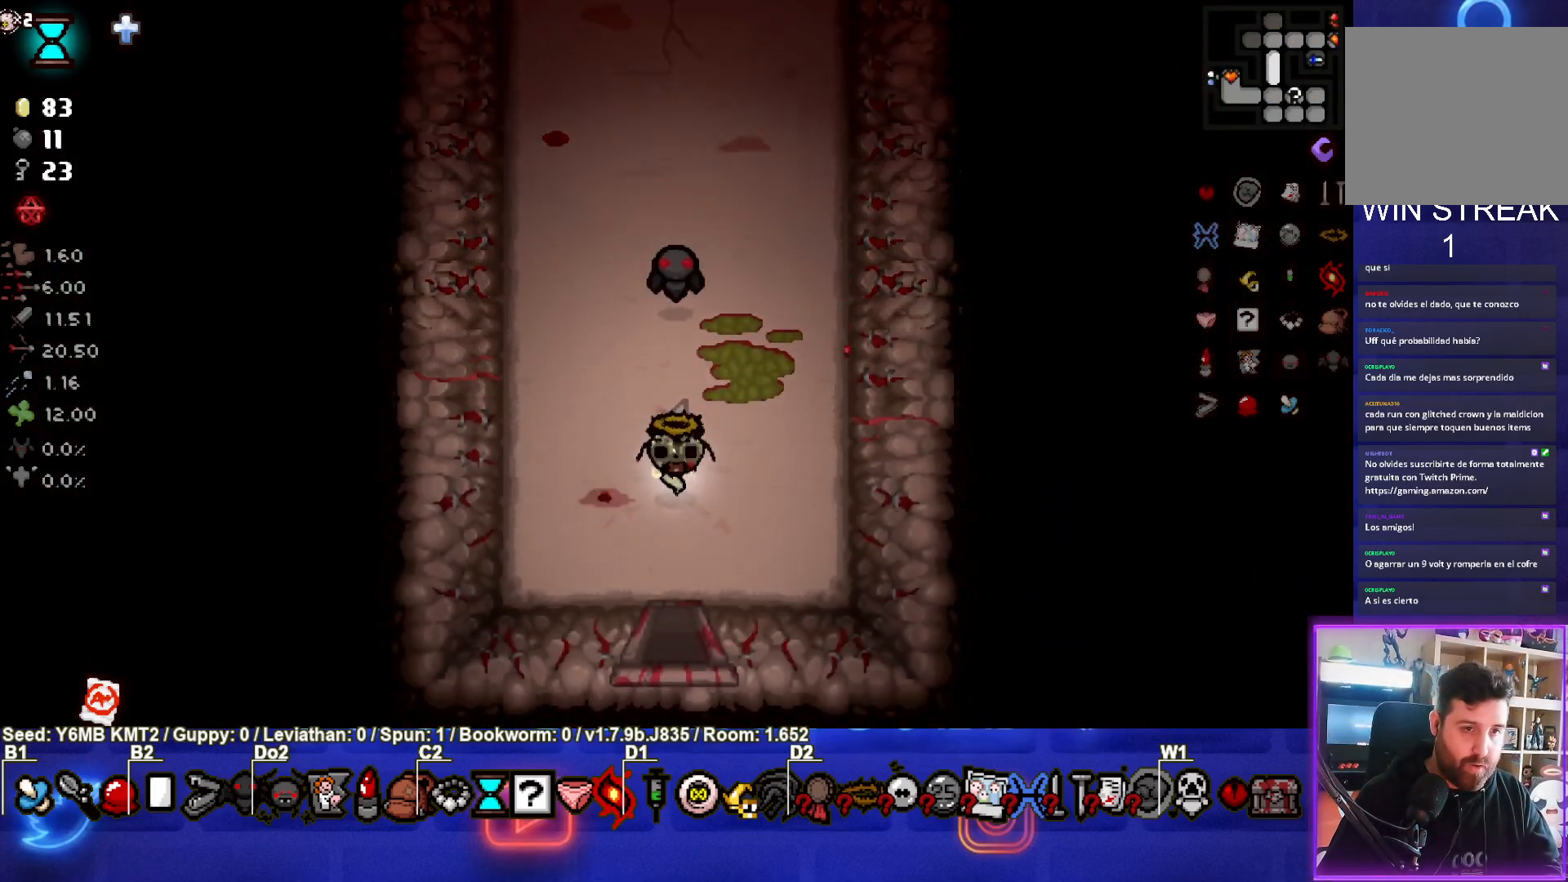
{"buttons": [], "left_stick": "center", "events": [[383, "left_stick", "center"]]}
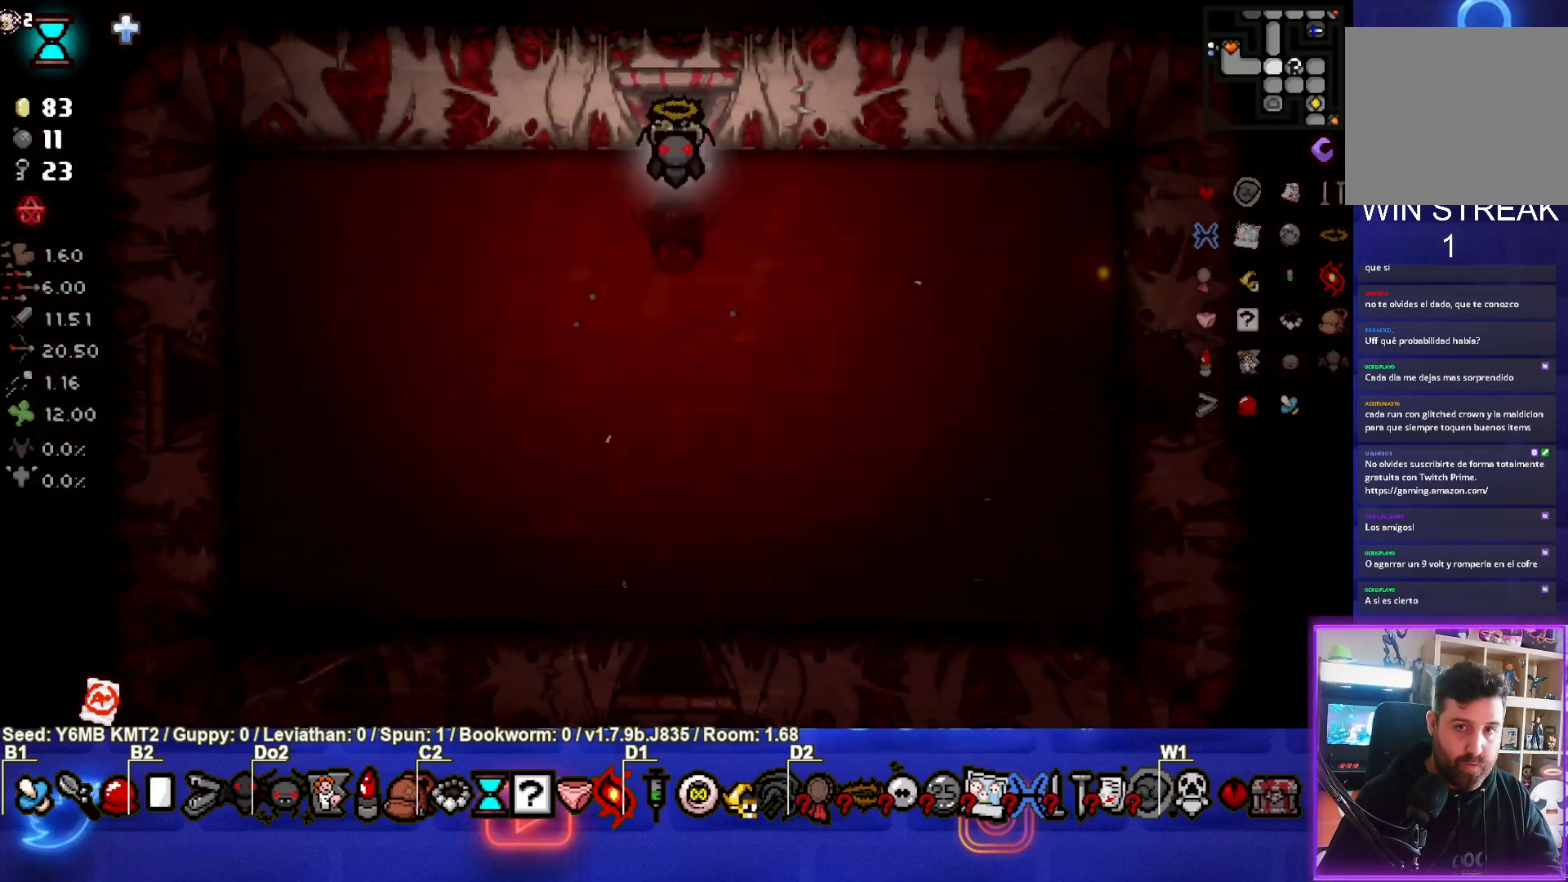
{"buttons": [], "left_stick": "down", "events": [[117, "left_stick", "down"]]}
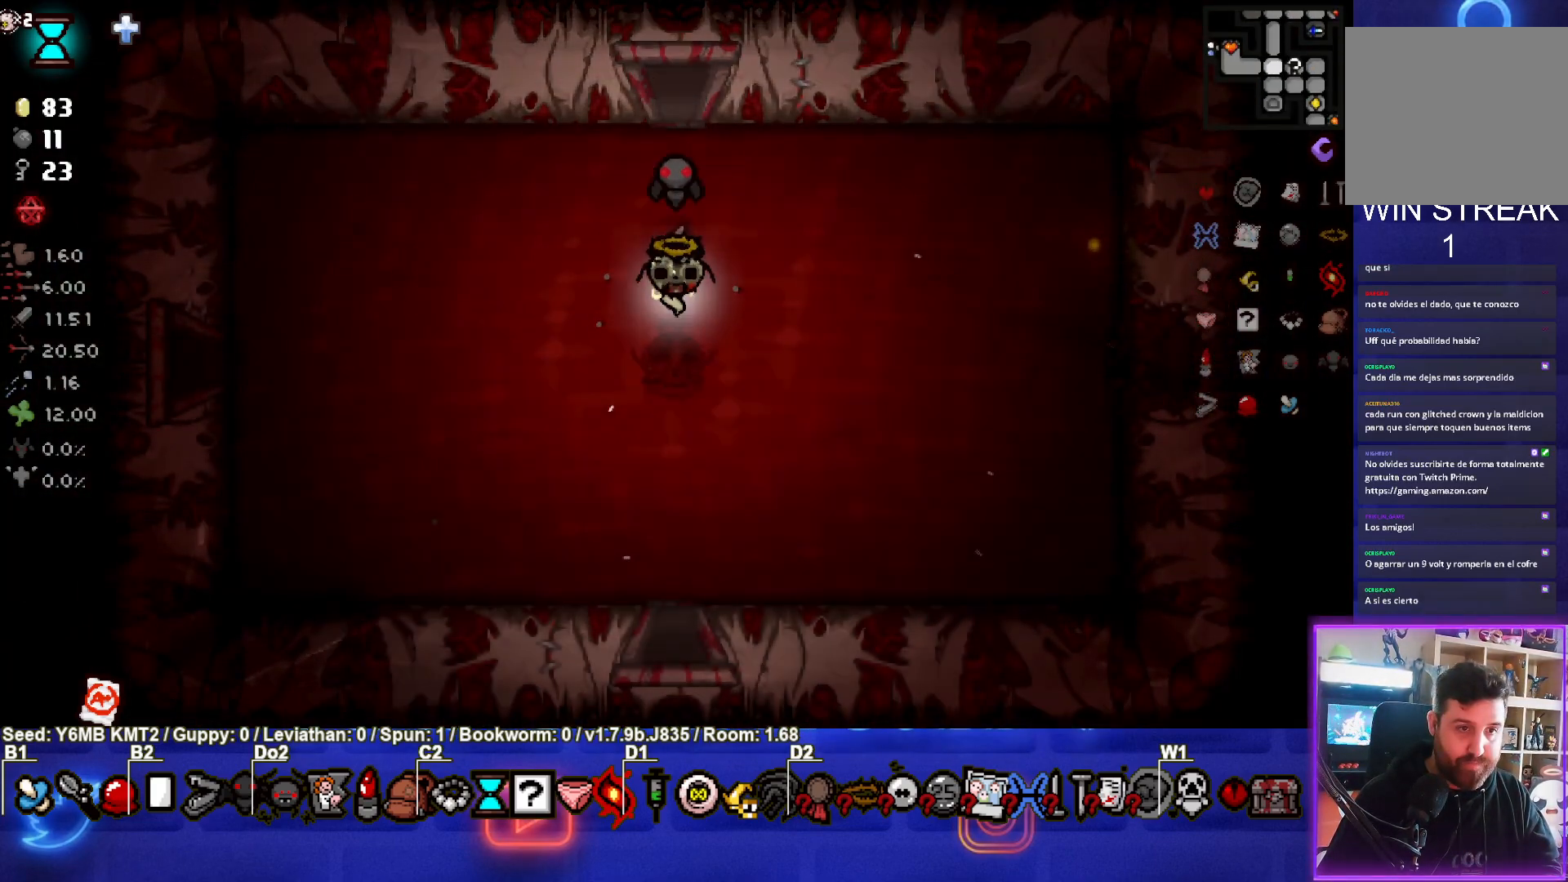
{"buttons": [], "left_stick": "down", "events": []}